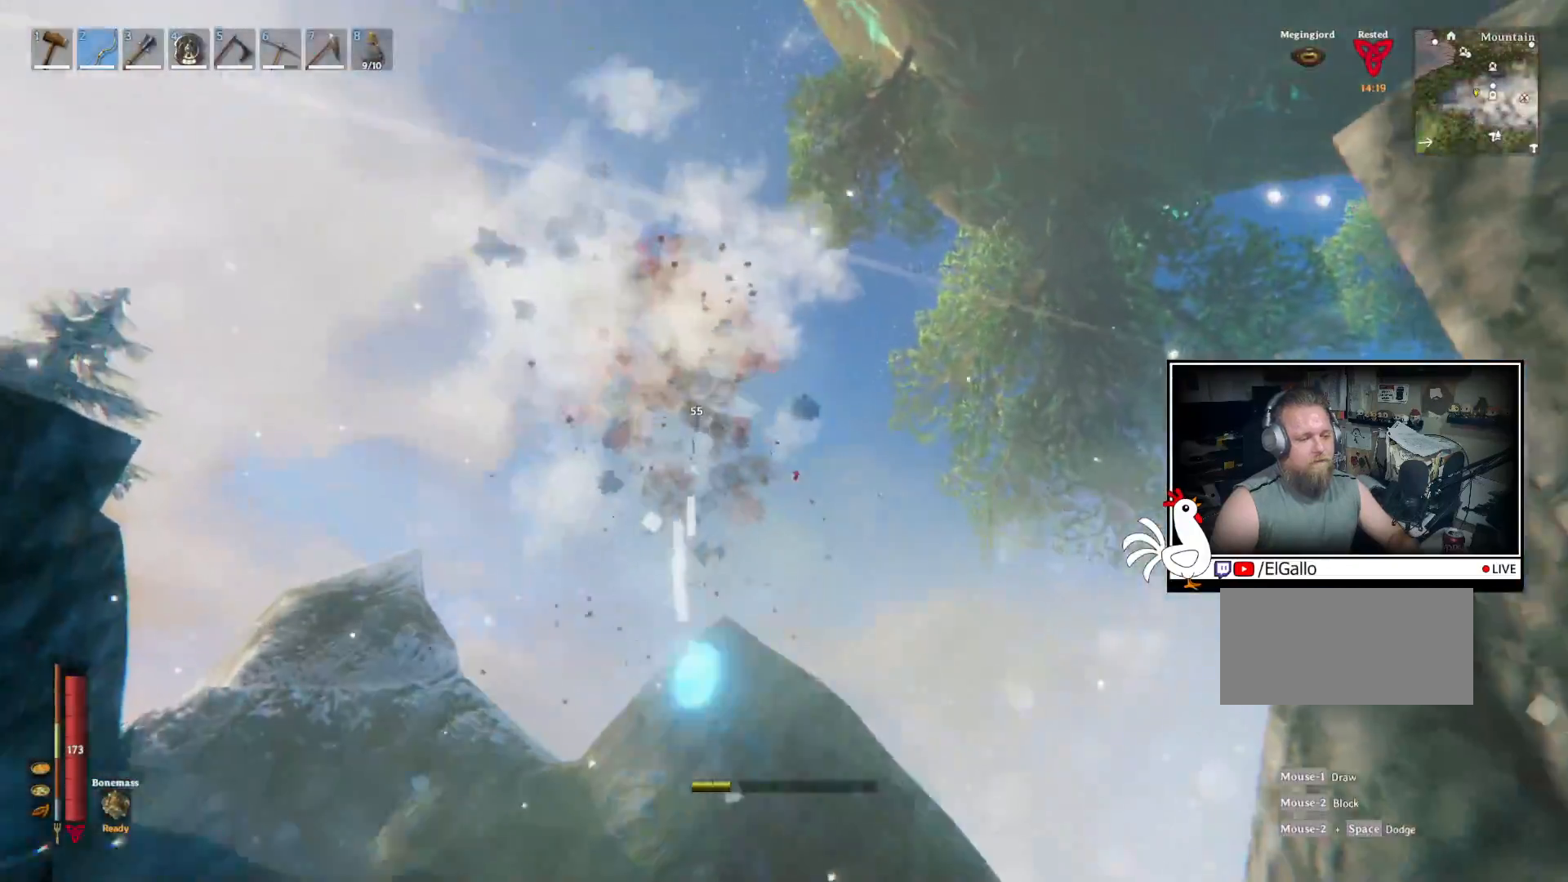
Gameplay with keyboard and mouse; each line is a JSON object with the keys and mouse buttons held at the frame after it. "events" lists presses ("down") and releases ("up") of "a", "ctrl", "d", "e", "q", "s", "shift", "space", "w", "mouse_left", "mouse_wheel", "mouse_right", "mouse_mb4" and "mouse_mb5" between this image and that frame as [ms after this image, input, new state], when the widget could be followed in between. "mouse_left", "mouse_wheel", "mouse_right", "mouse_mb4", "mouse_mb5" = the "left", "wheel", "right", "mb4", "mb5" buttons of the "mouse" list. No other keys are recorded. "wheel" means that the mouse wheel is clicked or scrolled. Mouse movement is not recorded.
{"keys": [], "mouse": [], "events": []}
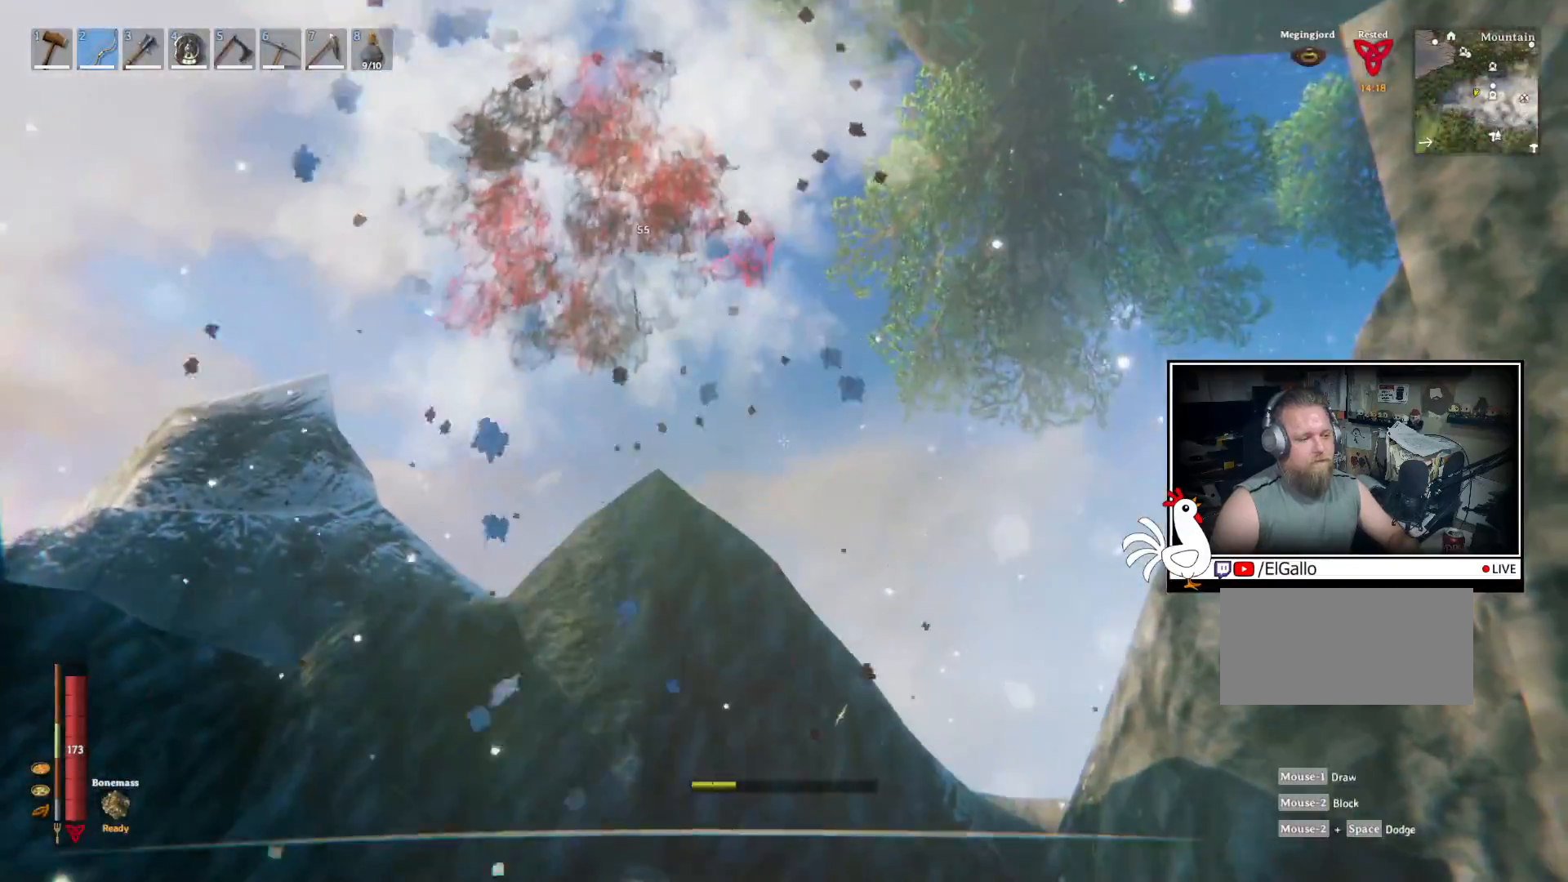
{"keys": ["d"], "mouse": [], "events": [[100, "d", "down"]]}
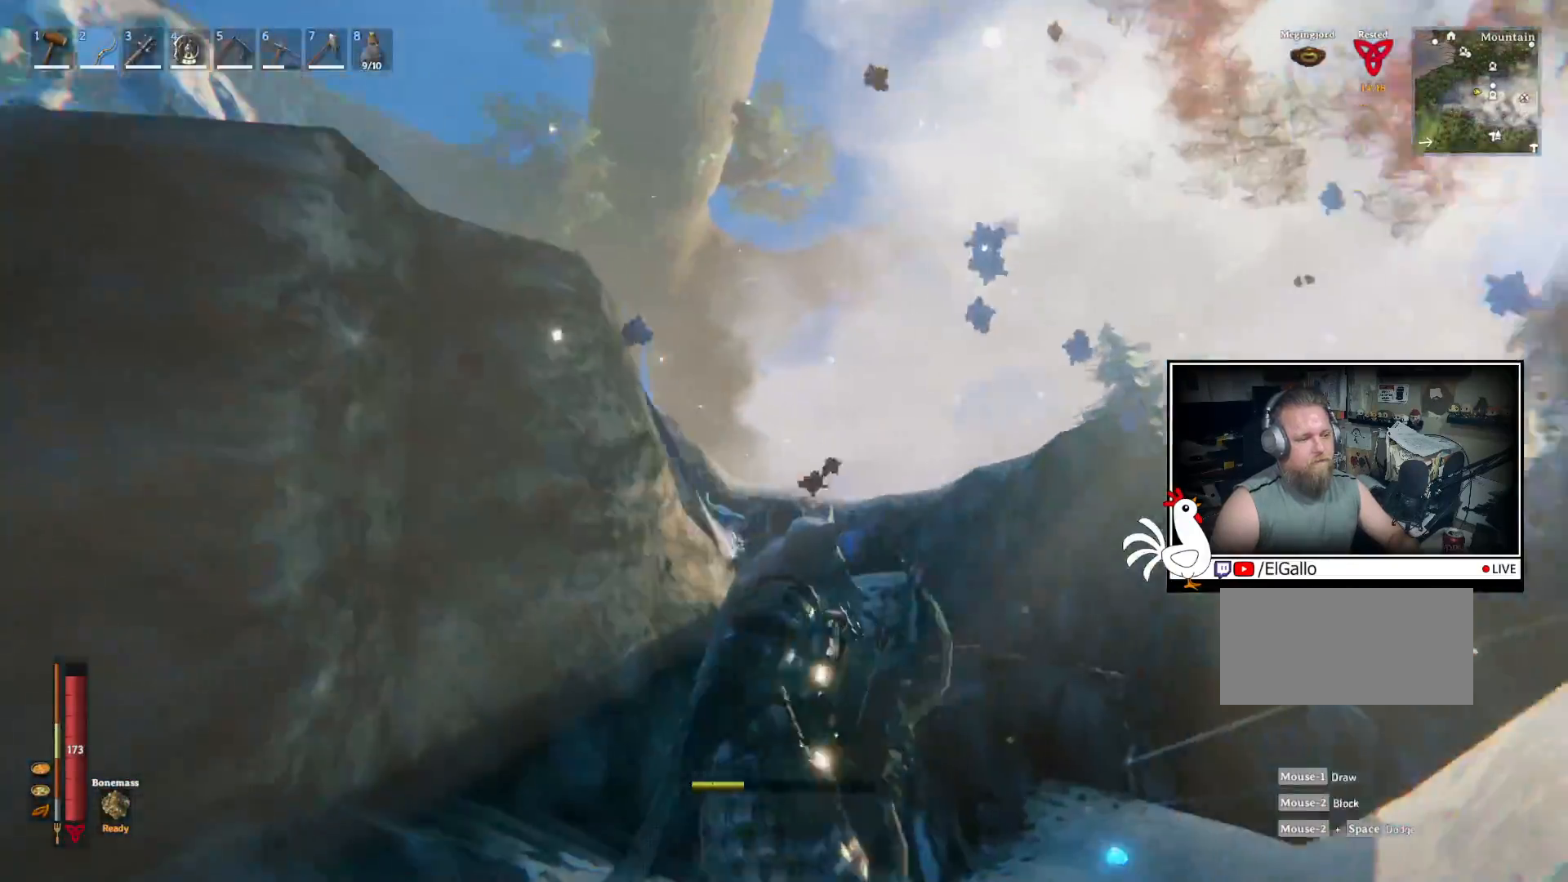
{"keys": ["d", "s"], "mouse": [], "events": [[367, "s", "down"]]}
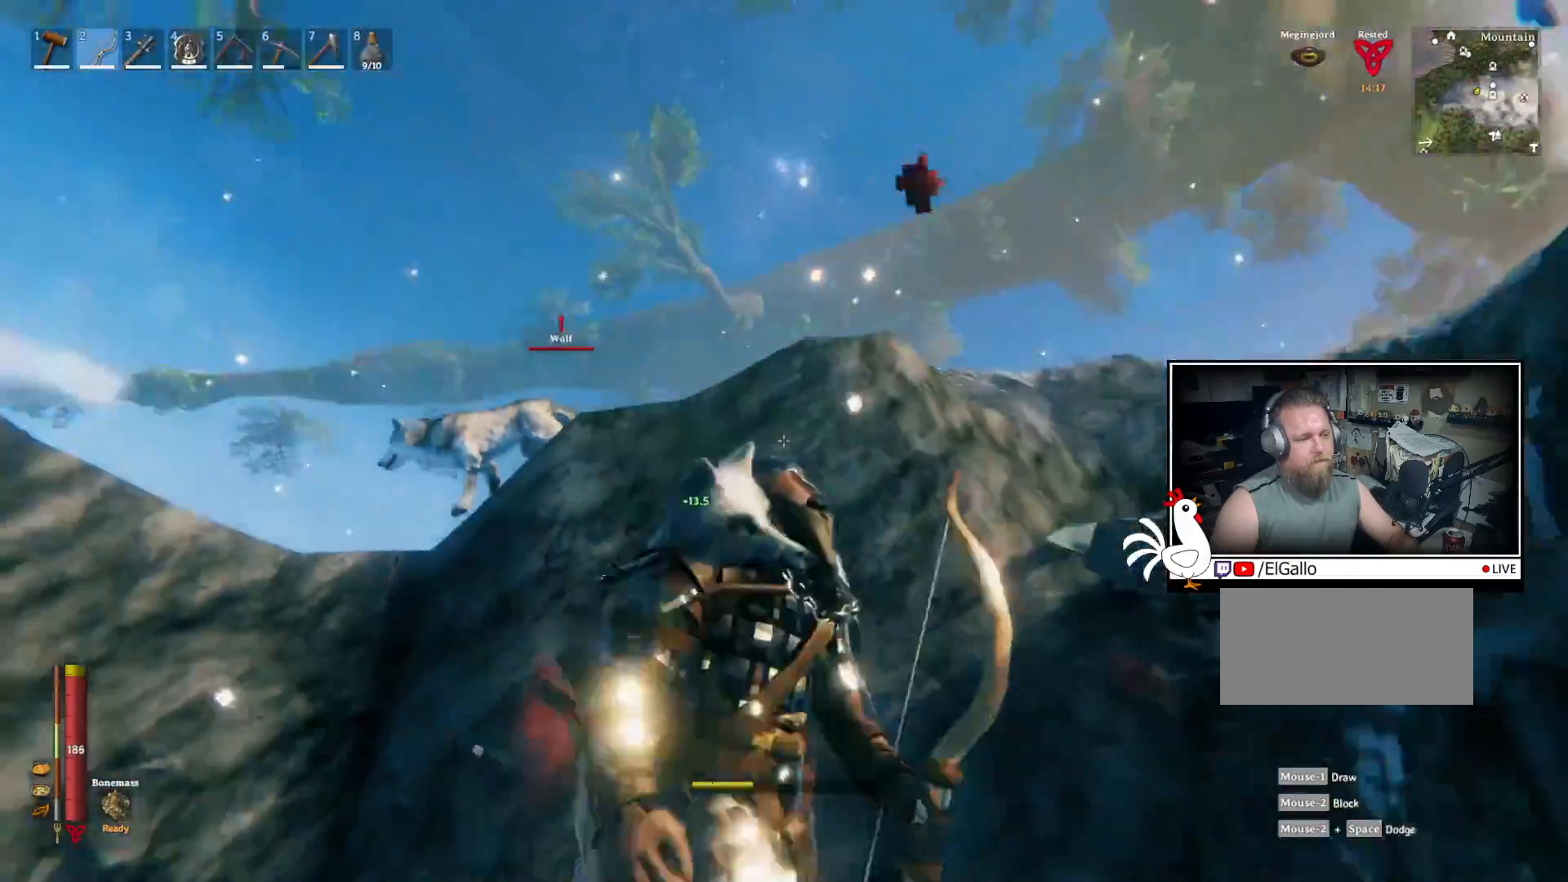
{"keys": ["s"], "mouse": ["left"], "events": [[250, "mouse_left", "down"], [300, "d", "up"]]}
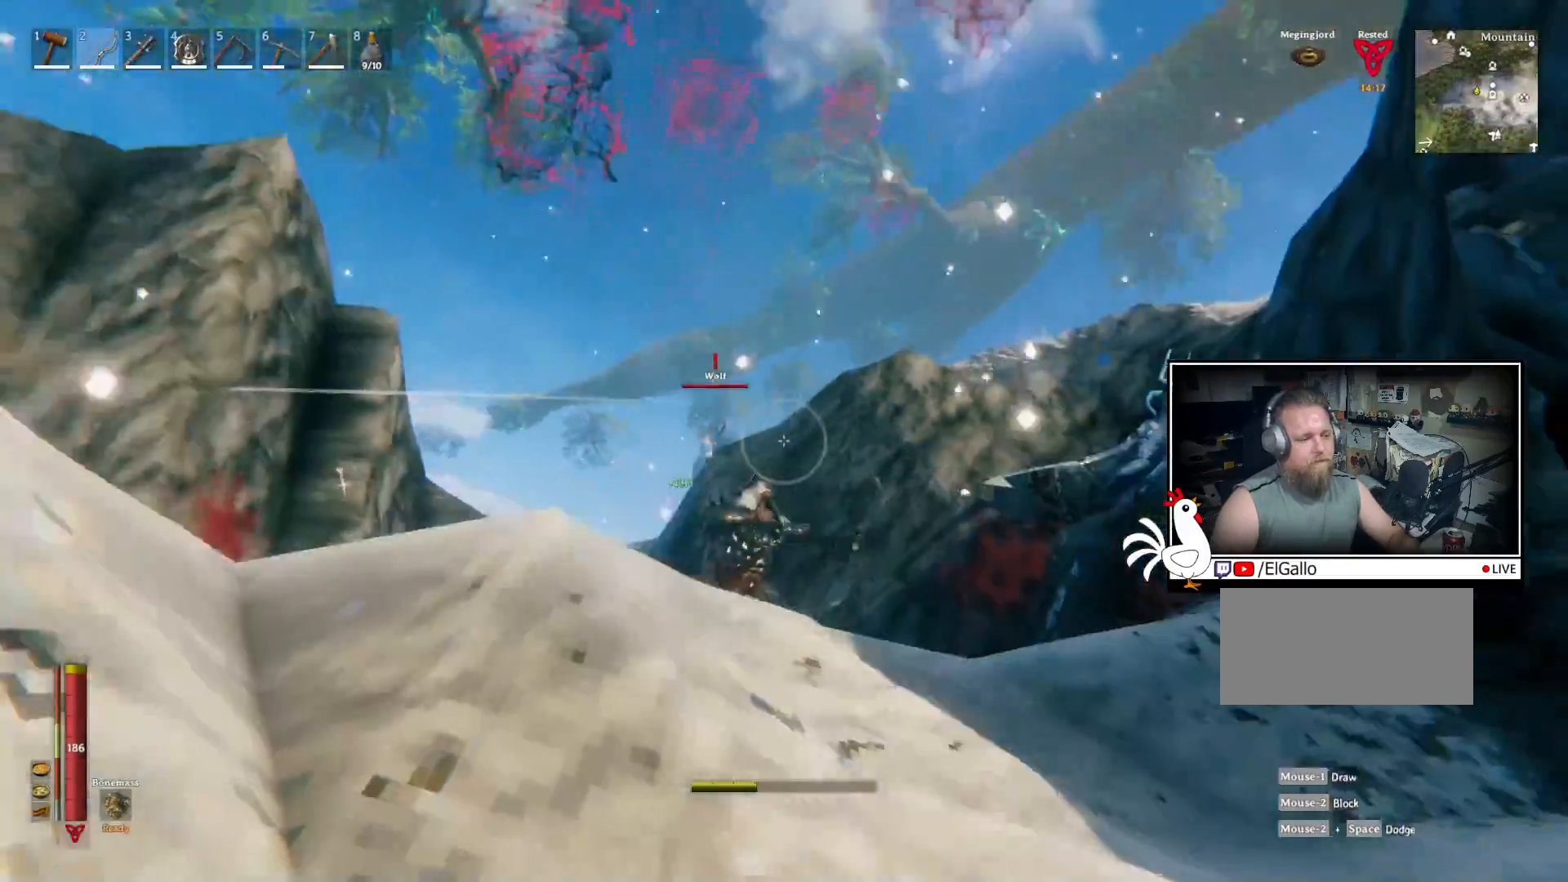
{"keys": ["a", "s"], "mouse": ["left"], "events": [[167, "a", "down"]]}
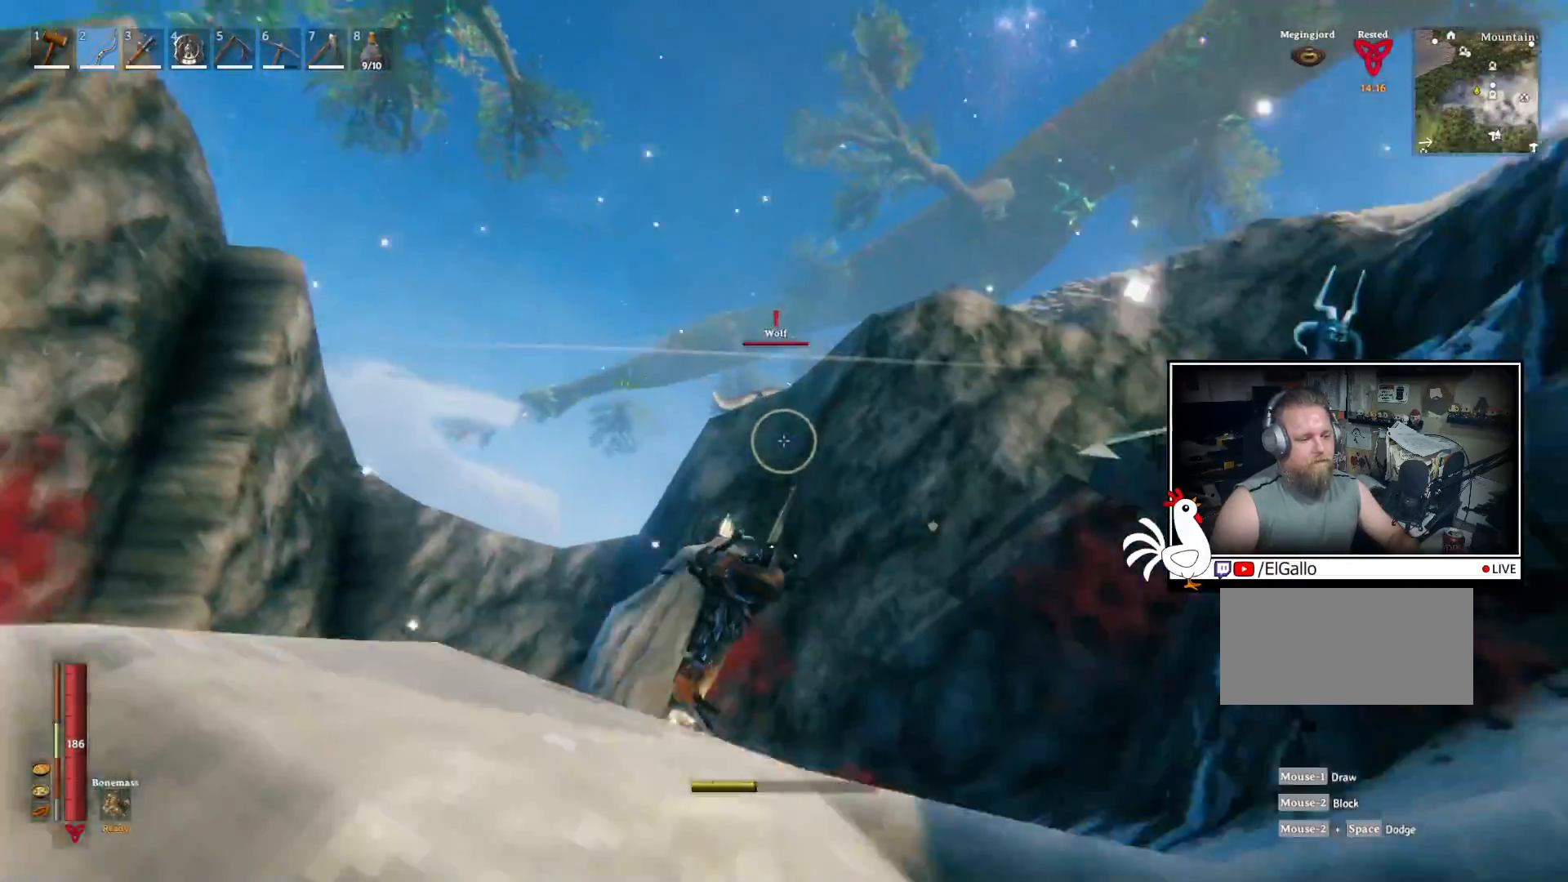
{"keys": ["a", "s"], "mouse": ["left"], "events": []}
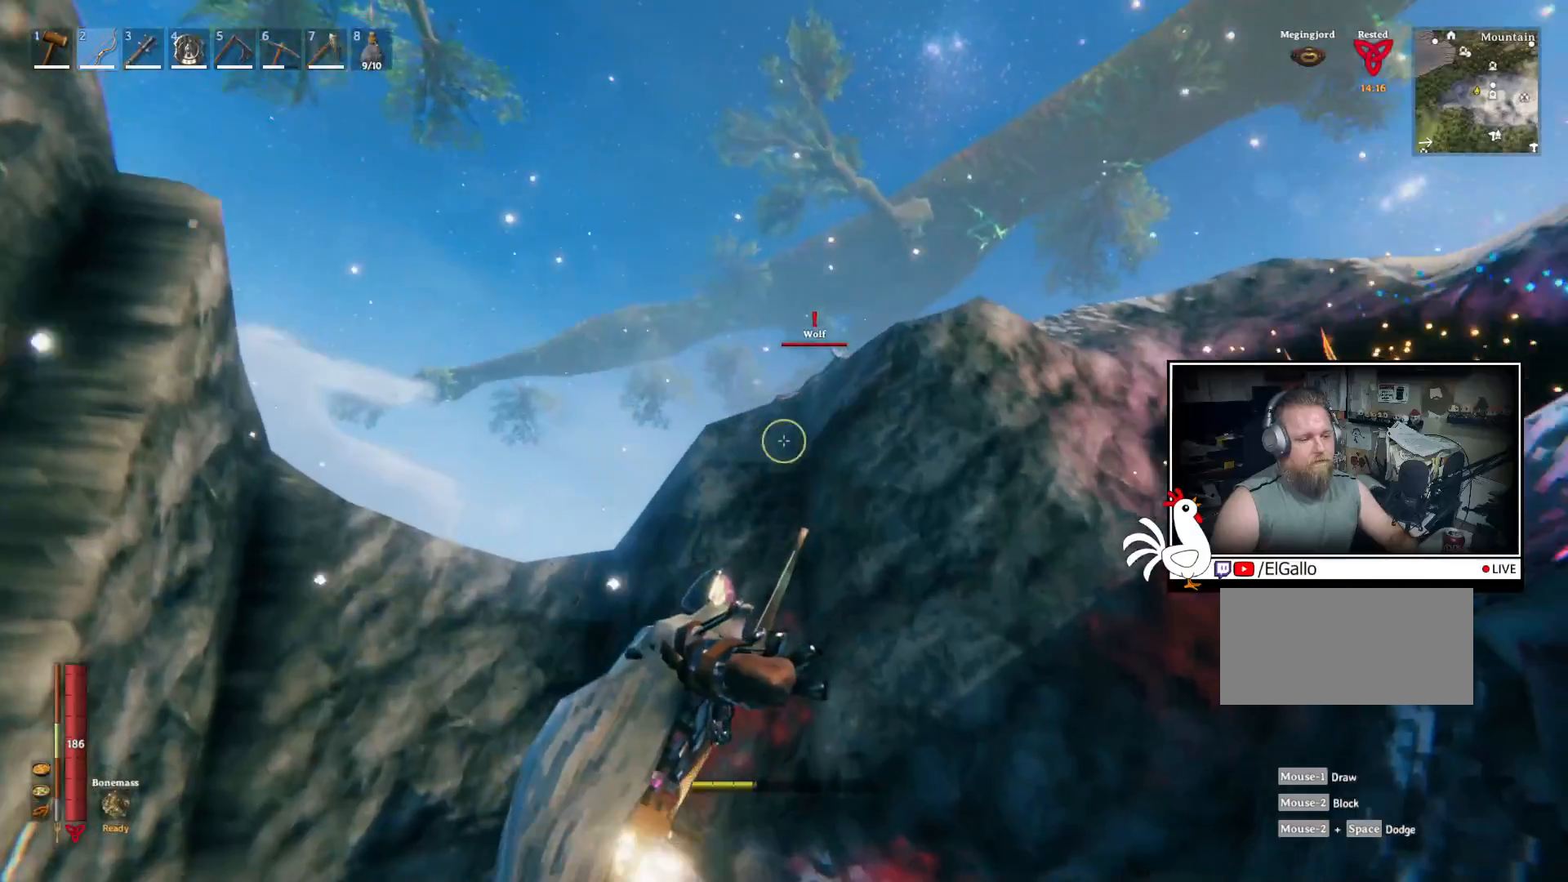
{"keys": ["a", "s"], "mouse": ["left"], "events": []}
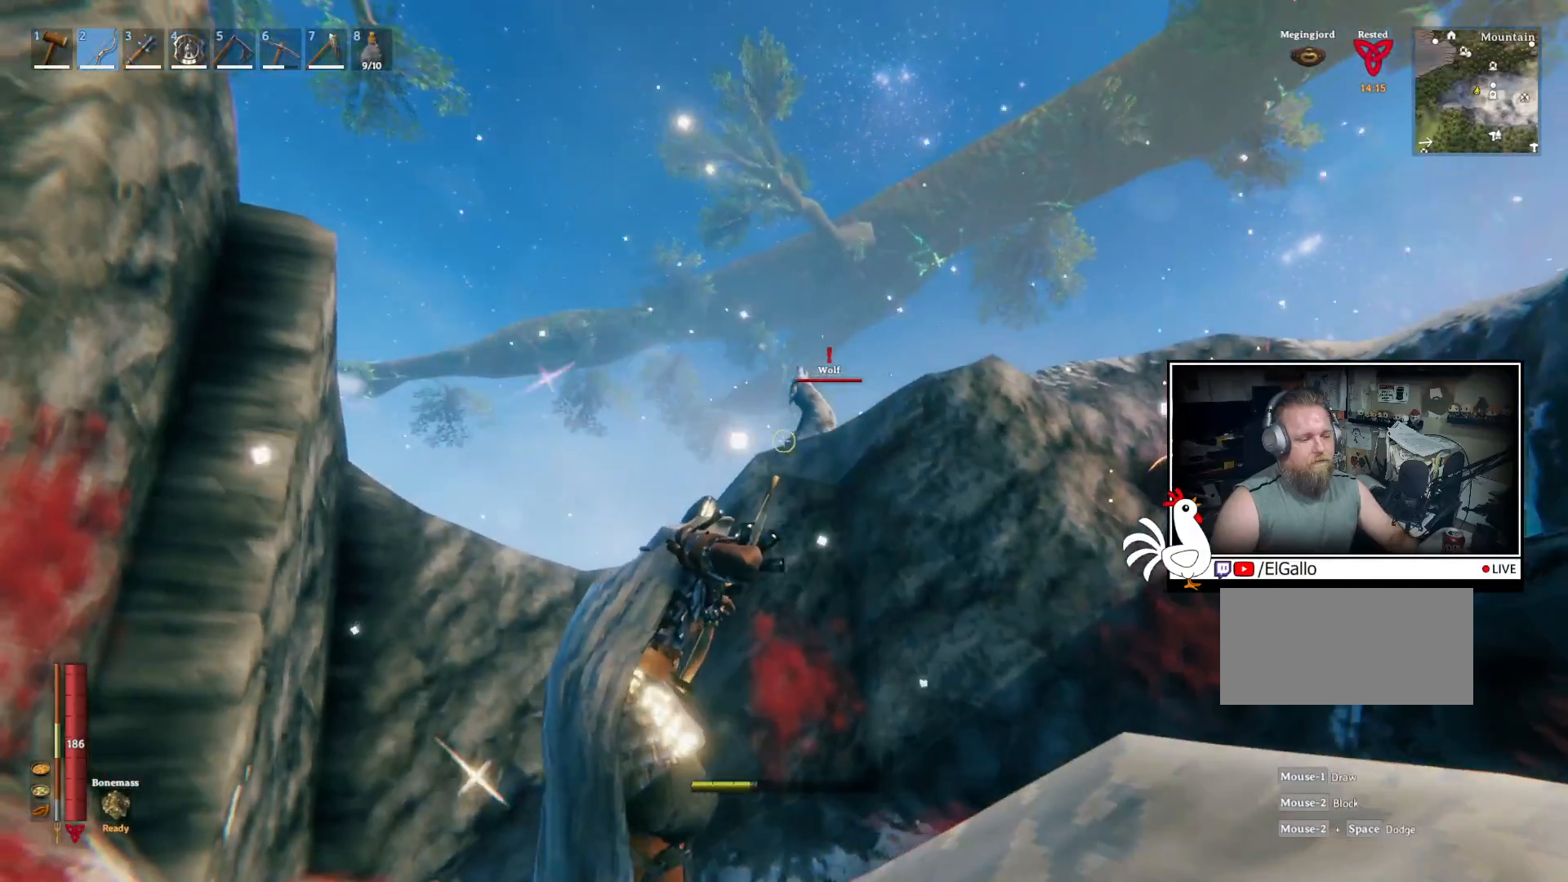
{"keys": [], "mouse": ["left"], "events": [[100, "a", "up"], [400, "s", "up"]]}
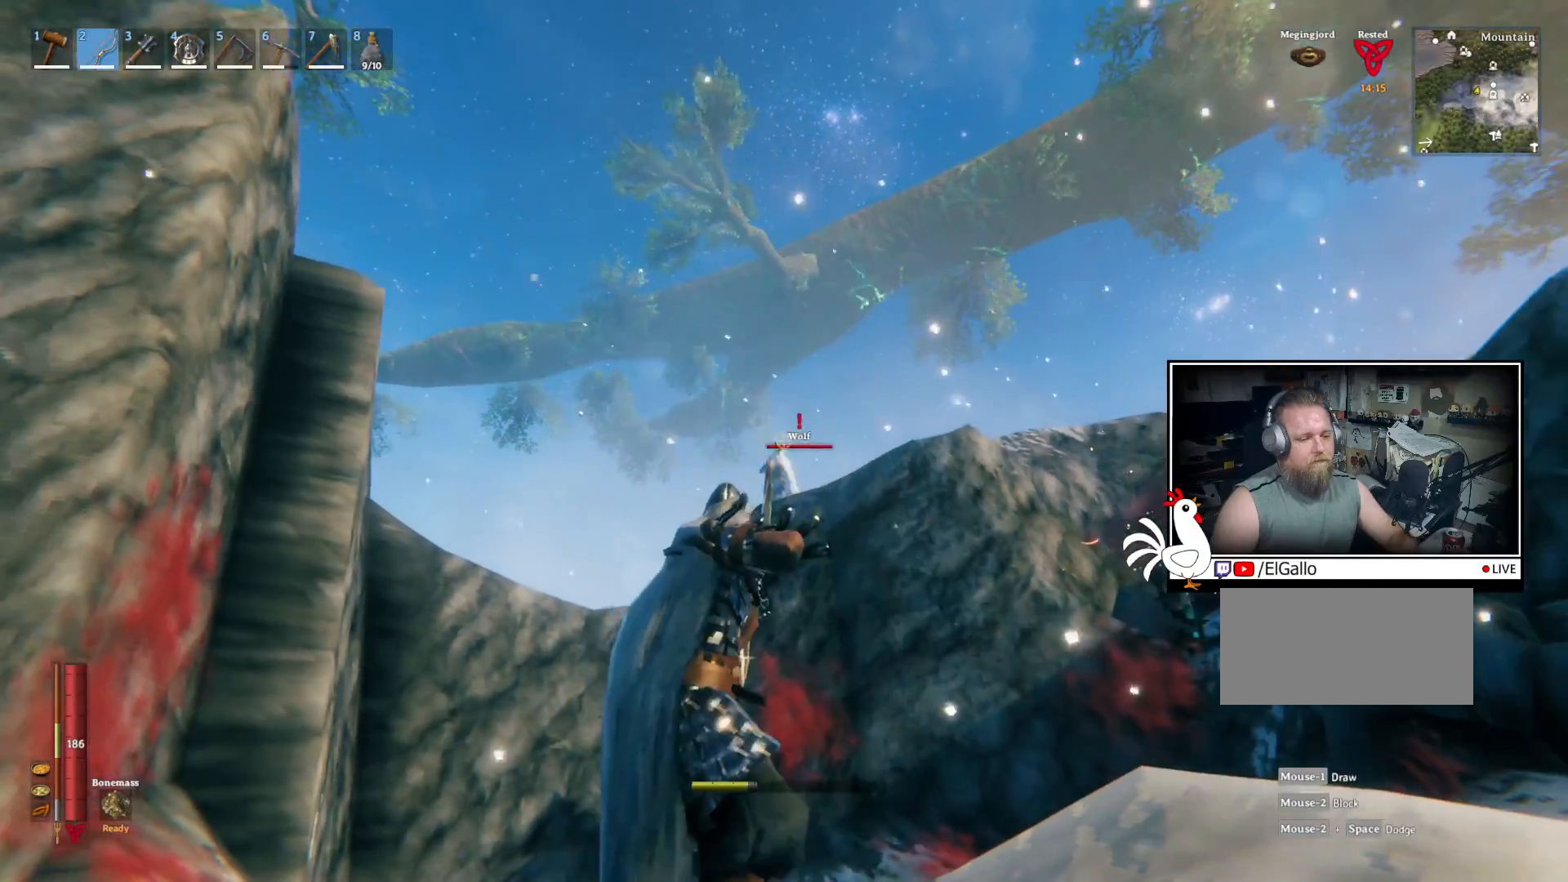
{"keys": [], "mouse": ["left"], "events": []}
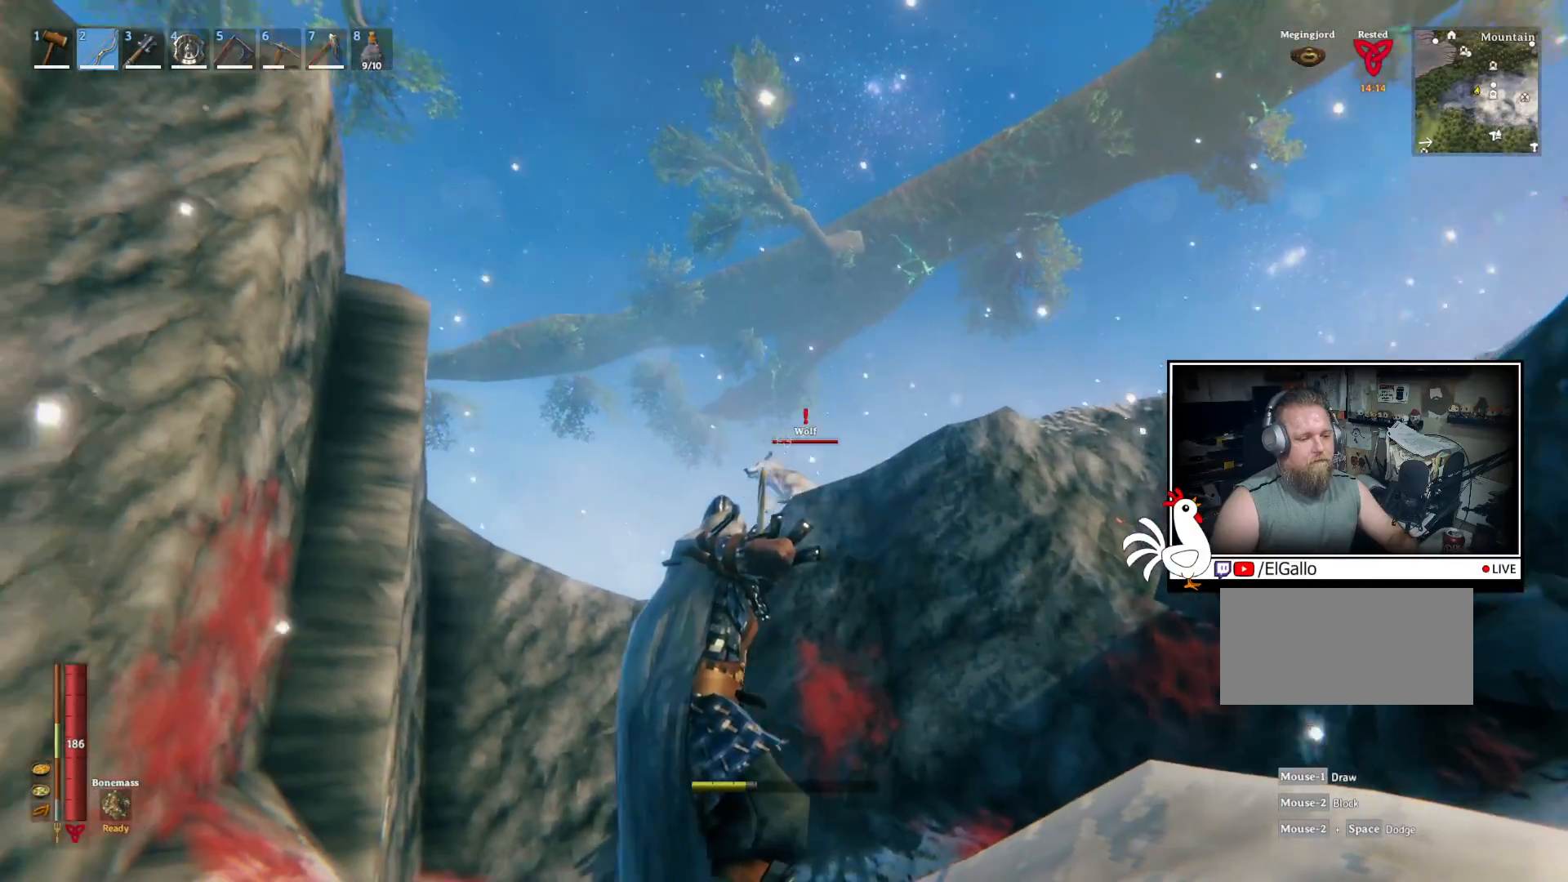
{"keys": [], "mouse": ["left"], "events": []}
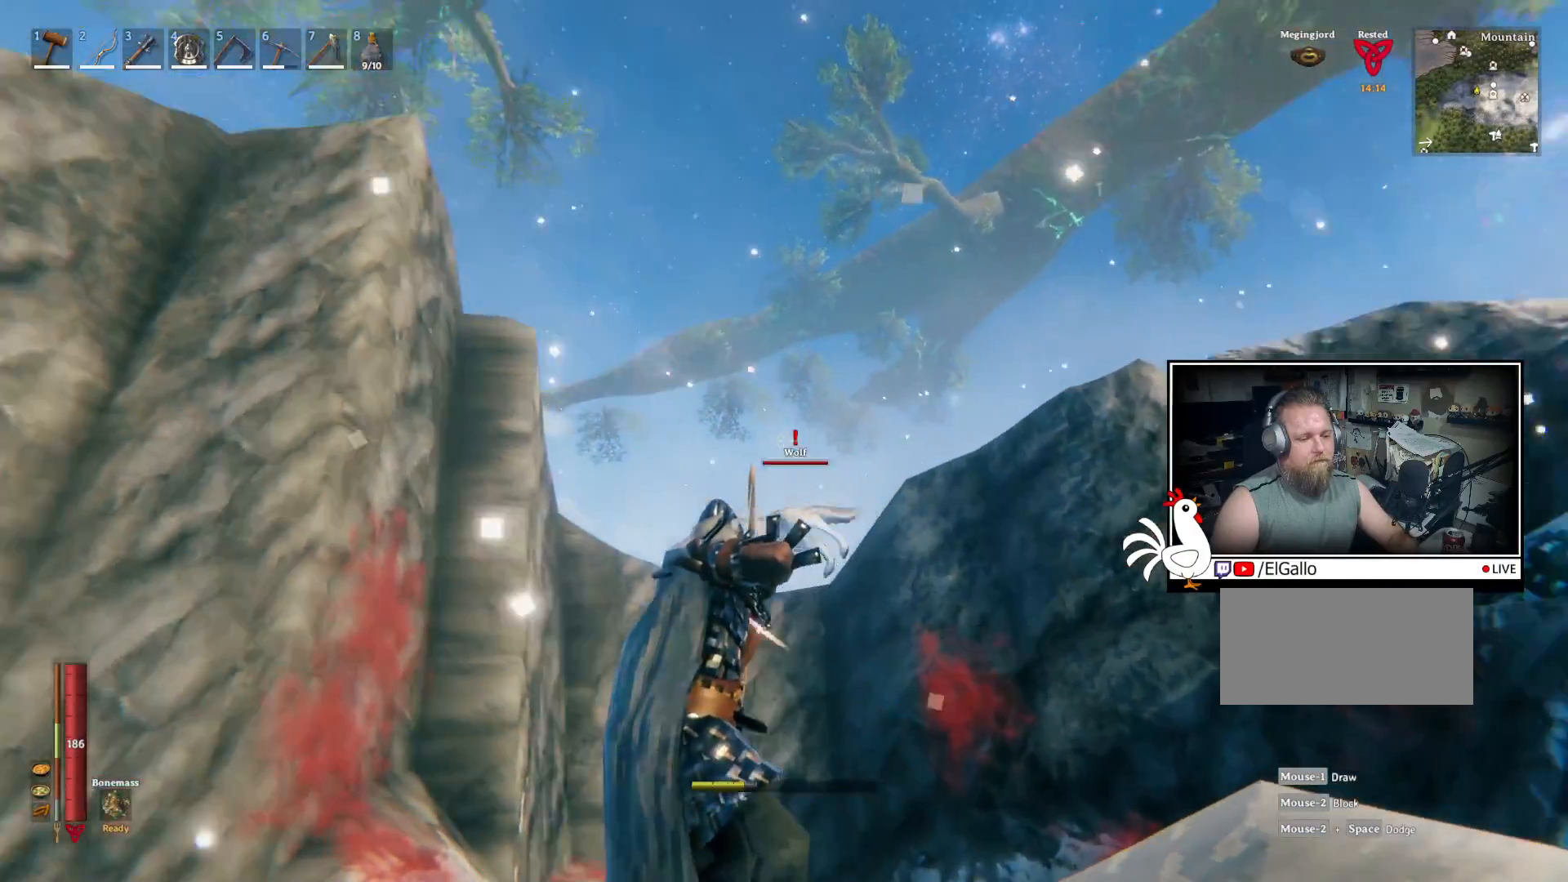
{"keys": [], "mouse": ["left"], "events": []}
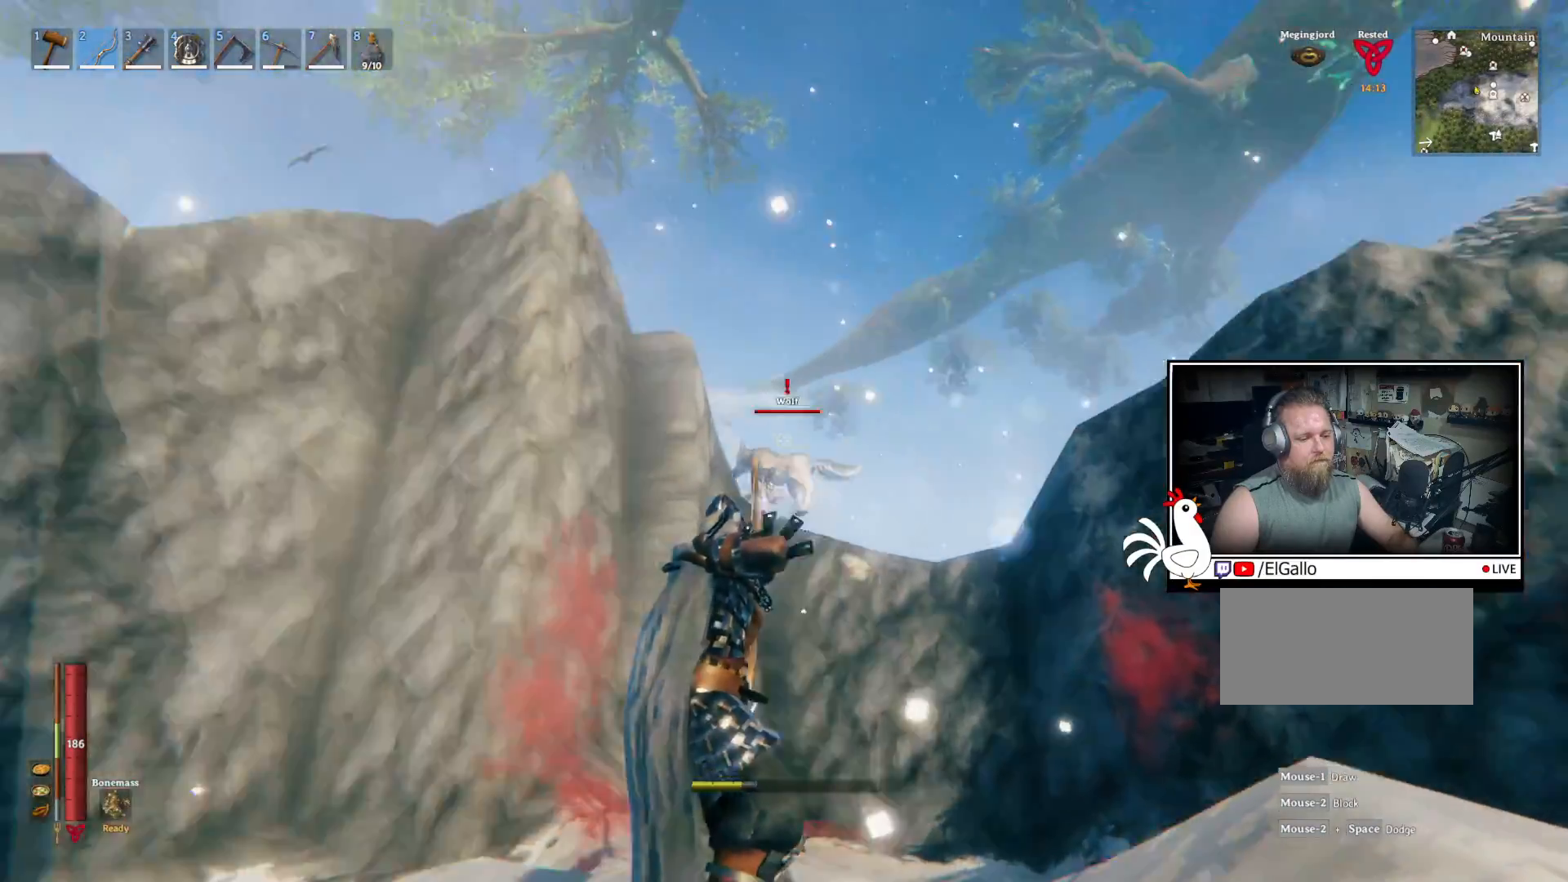
{"keys": ["s"], "mouse": ["left"], "events": [[317, "s", "down"]]}
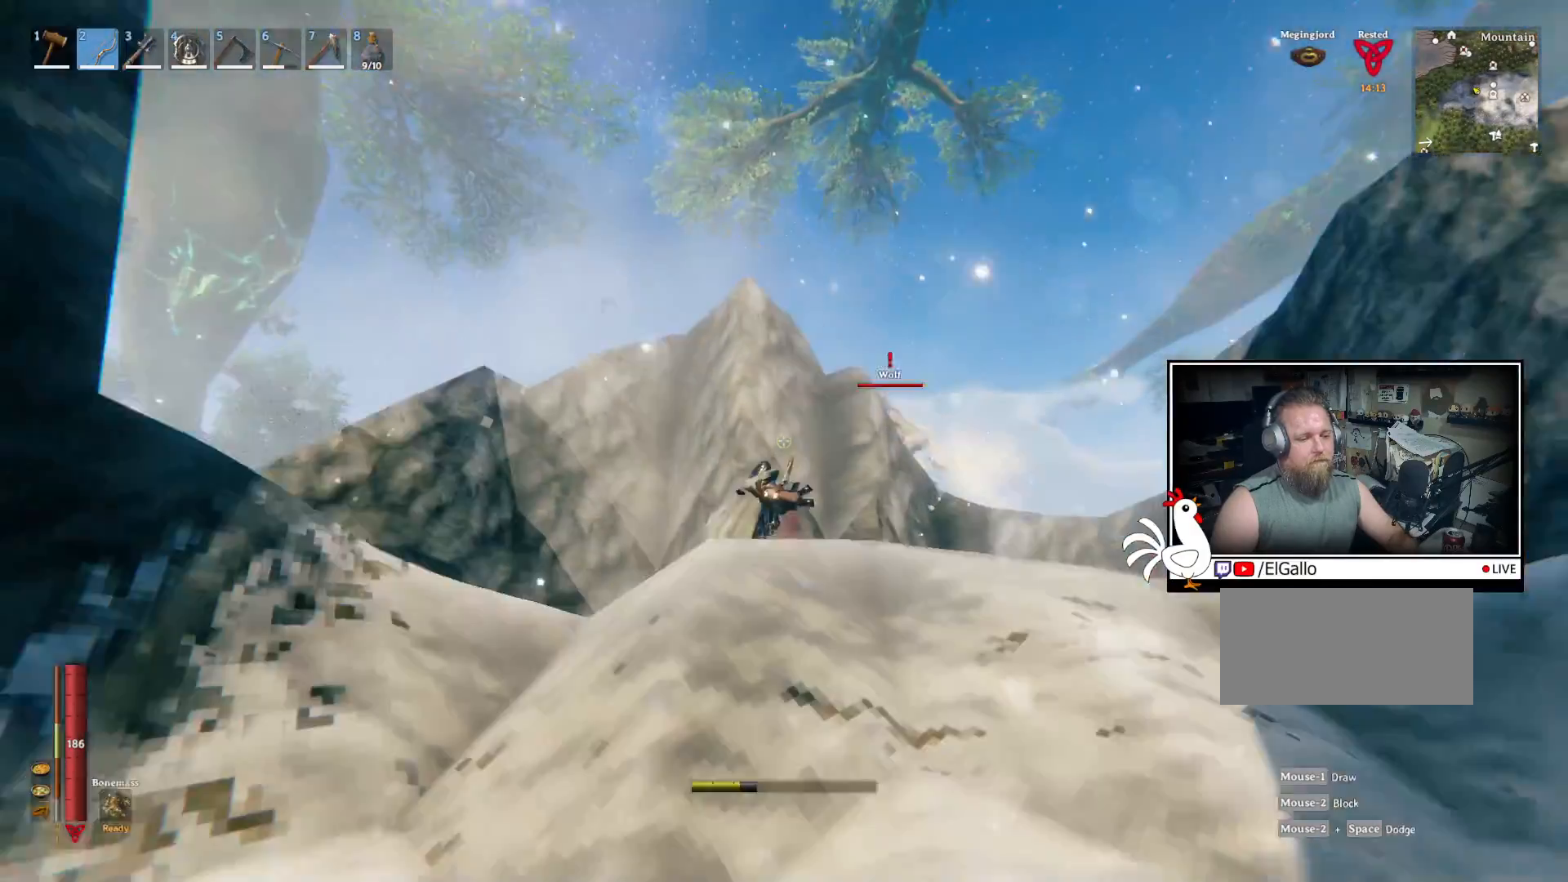
{"keys": ["s"], "mouse": ["left"], "events": []}
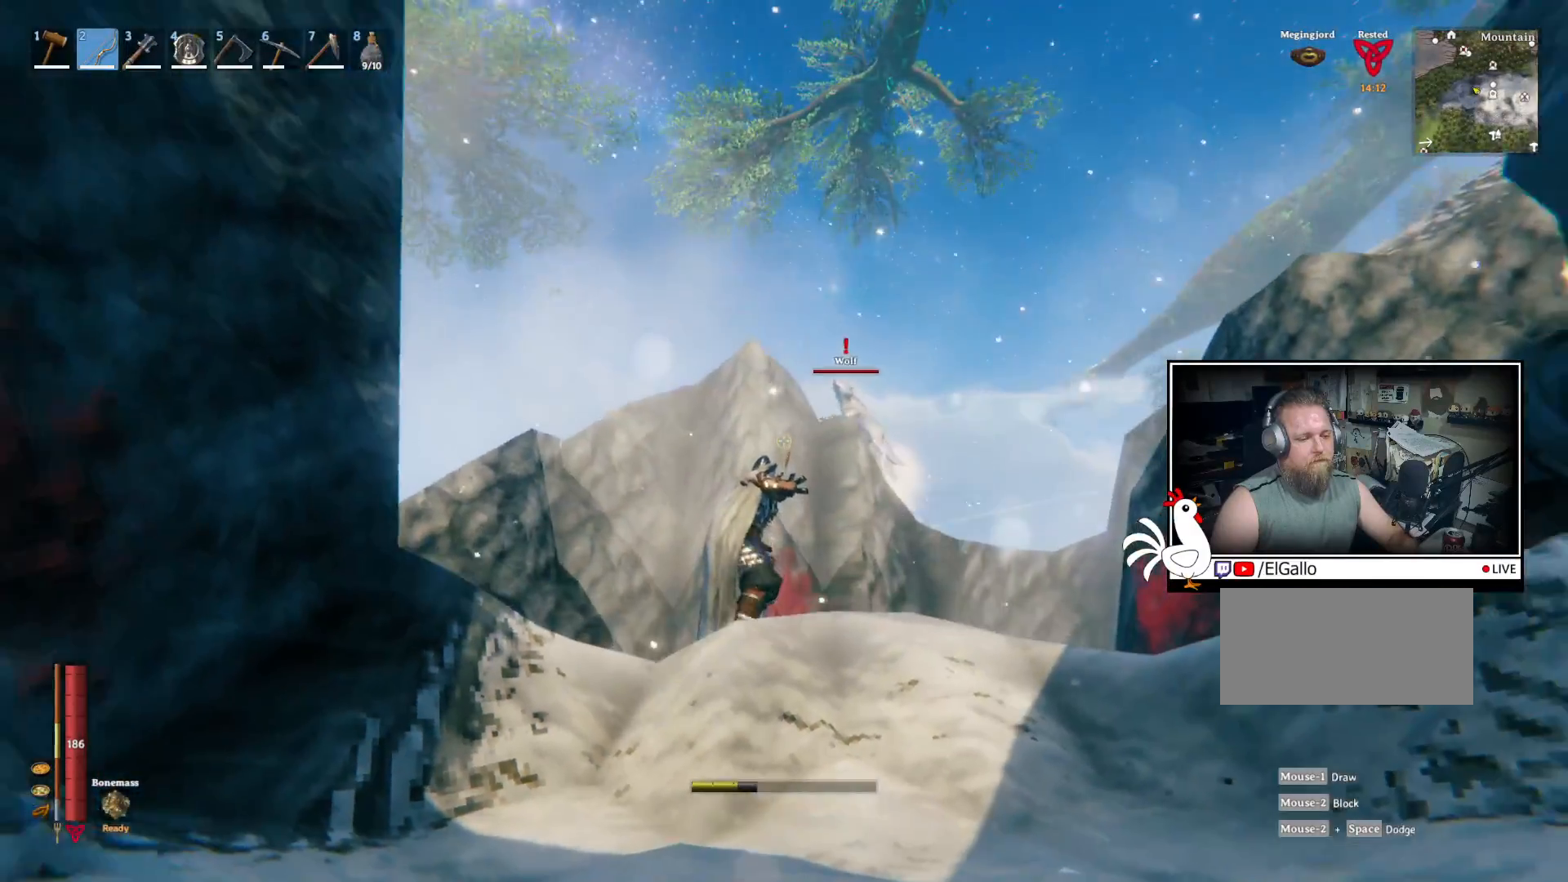
{"keys": [], "mouse": ["left"], "events": [[217, "s", "up"]]}
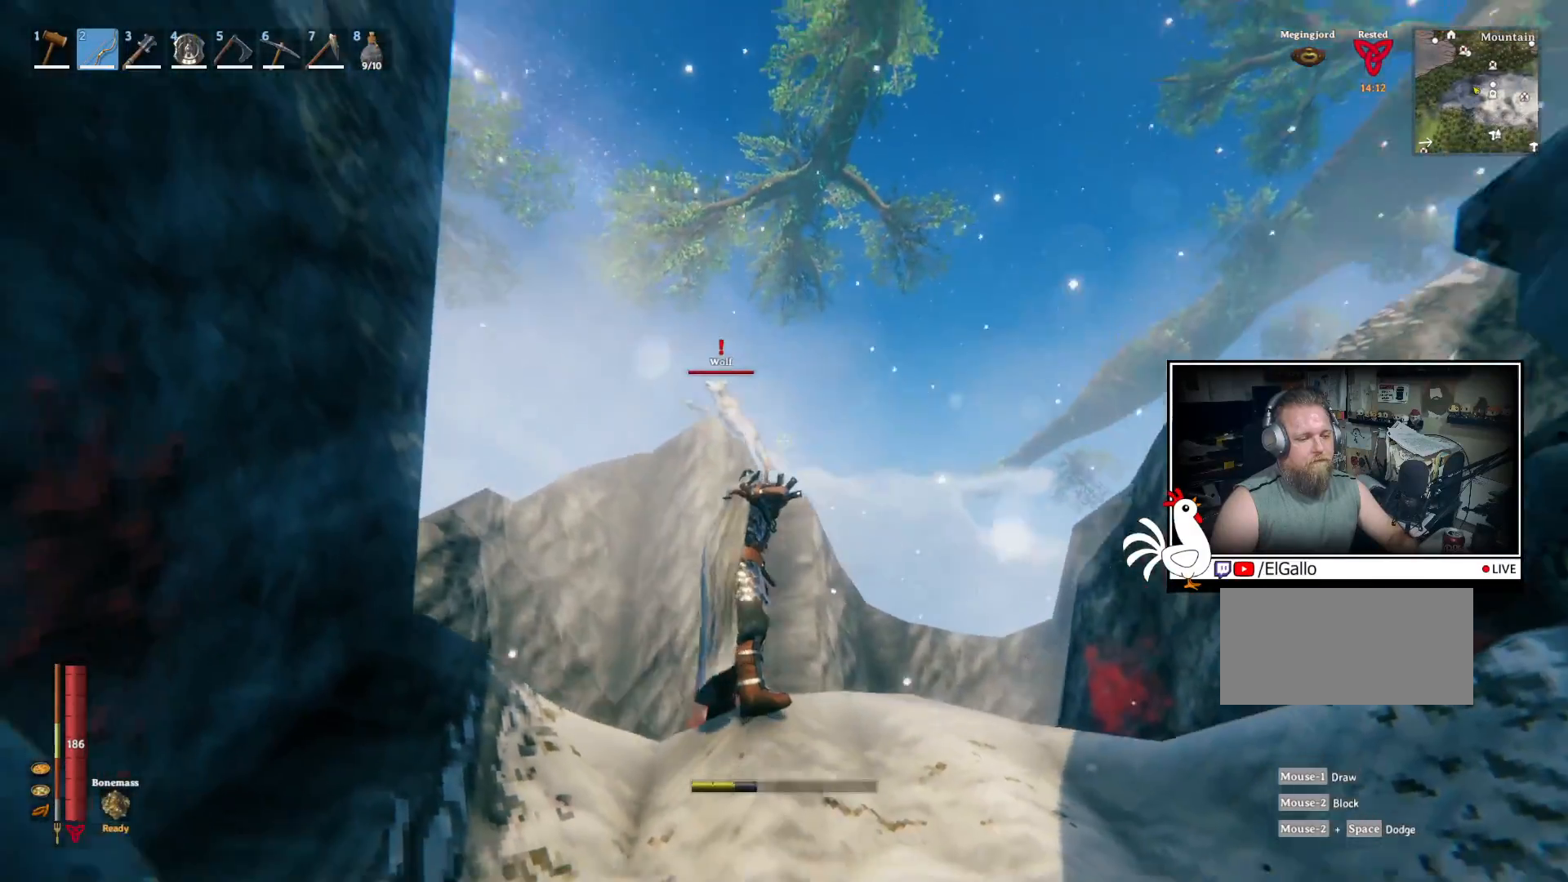
{"keys": [], "mouse": ["left"], "events": []}
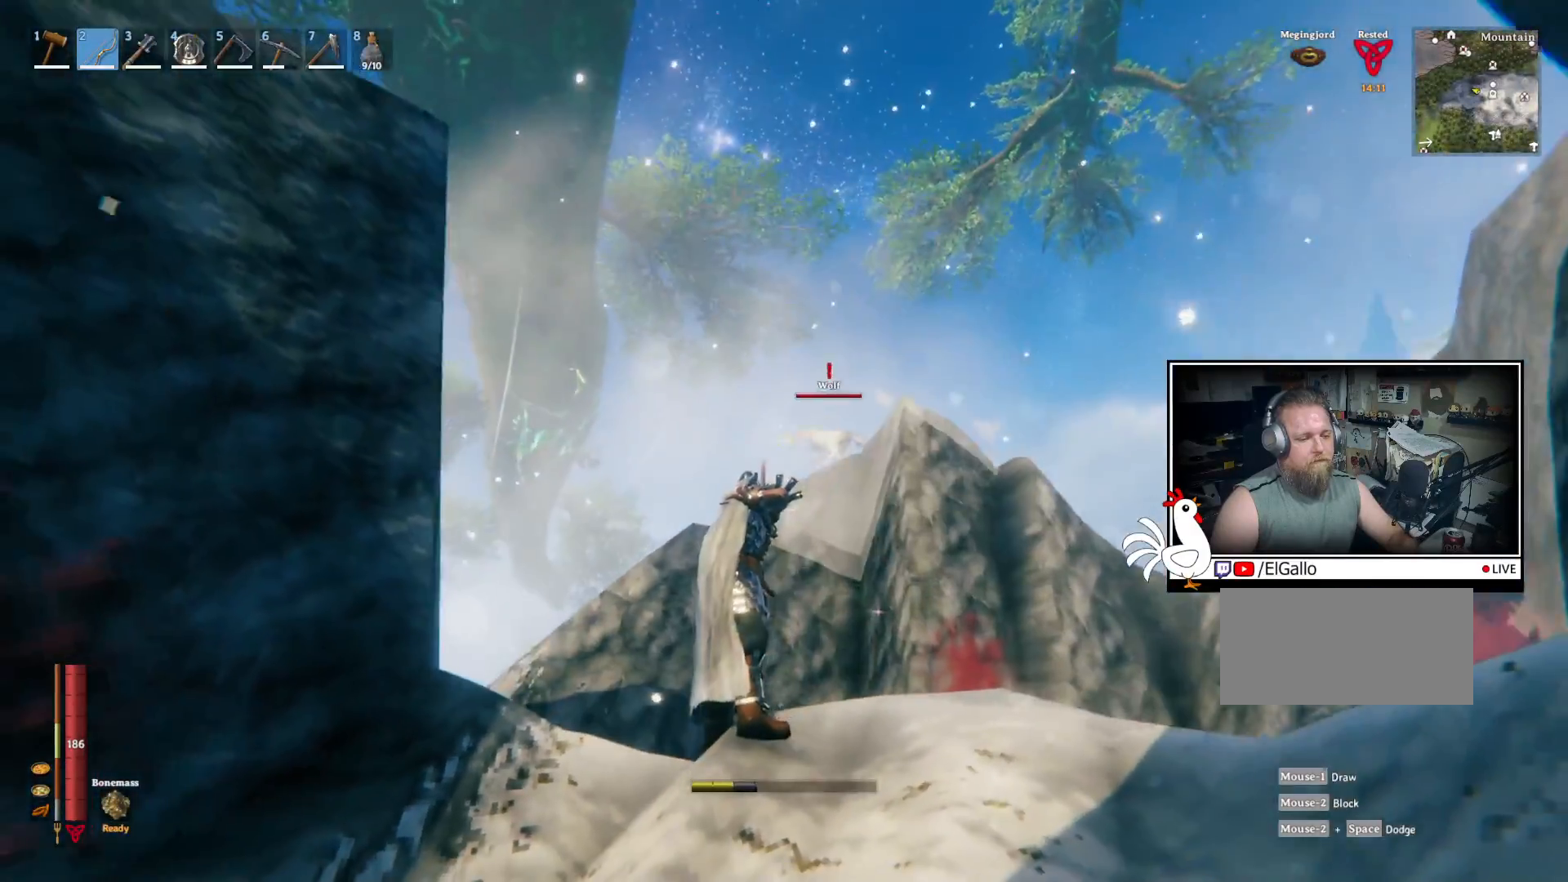
{"keys": [], "mouse": ["left"], "events": []}
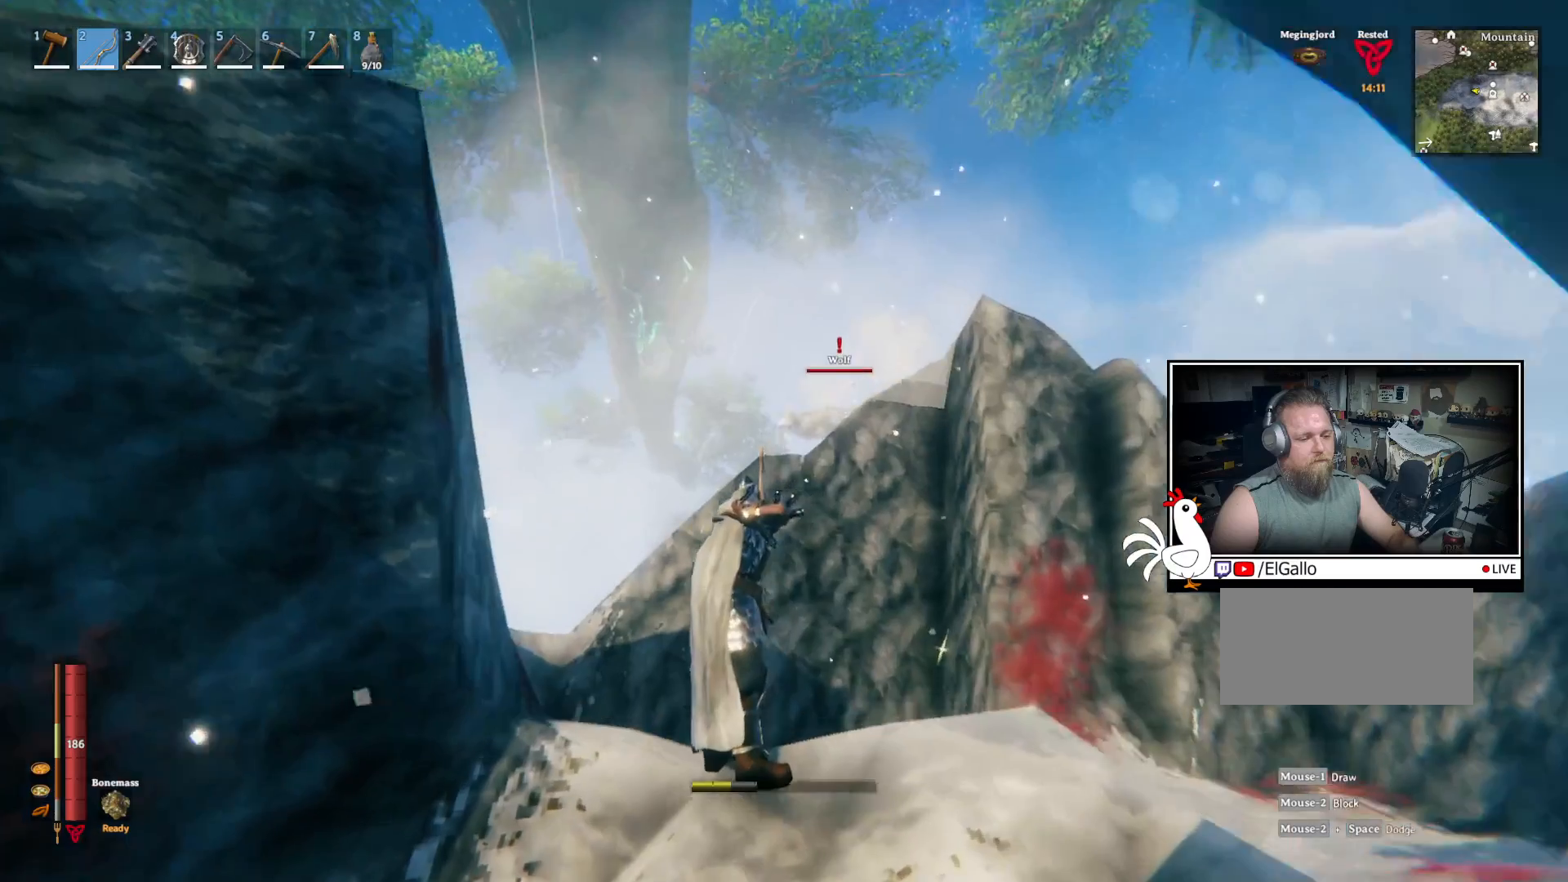
{"keys": [], "mouse": ["left"], "events": []}
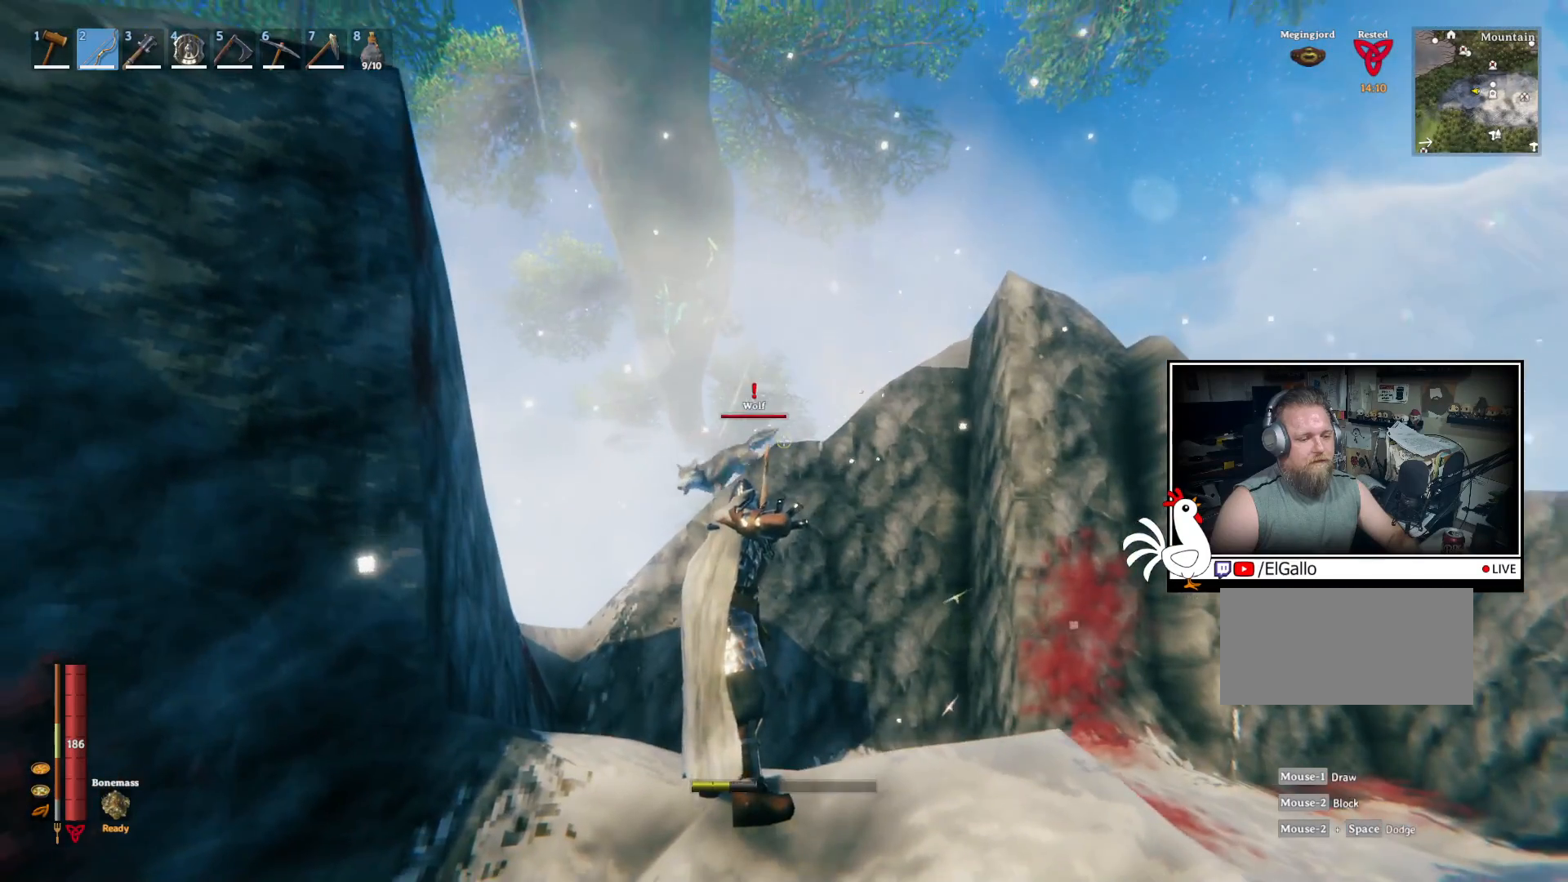
{"keys": ["d"], "mouse": ["left"], "events": [[500, "d", "down"]]}
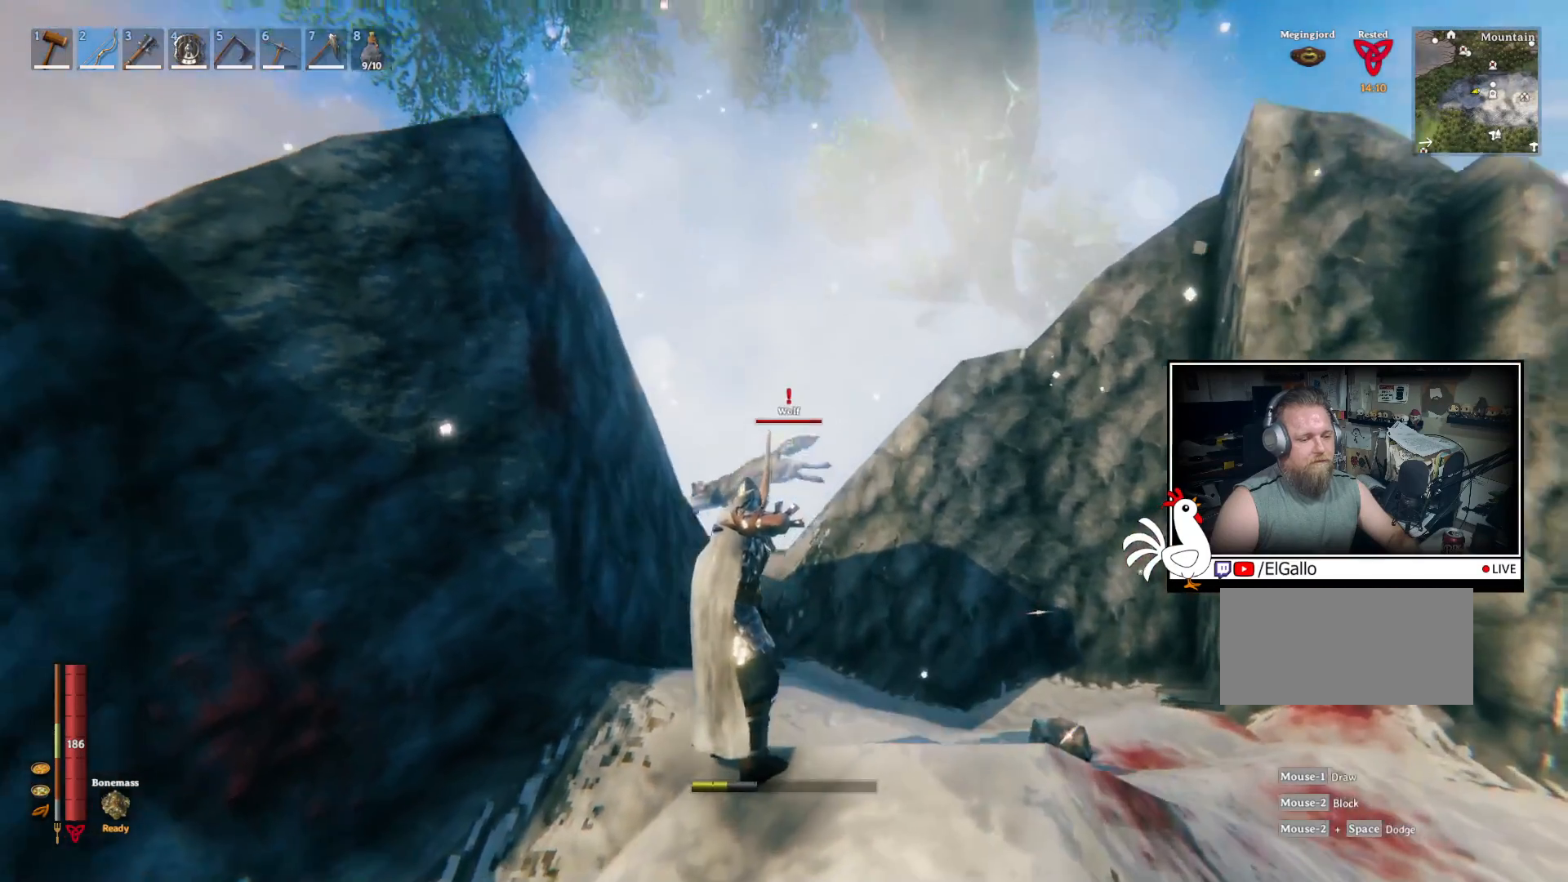
{"keys": ["d"], "mouse": ["left"], "events": []}
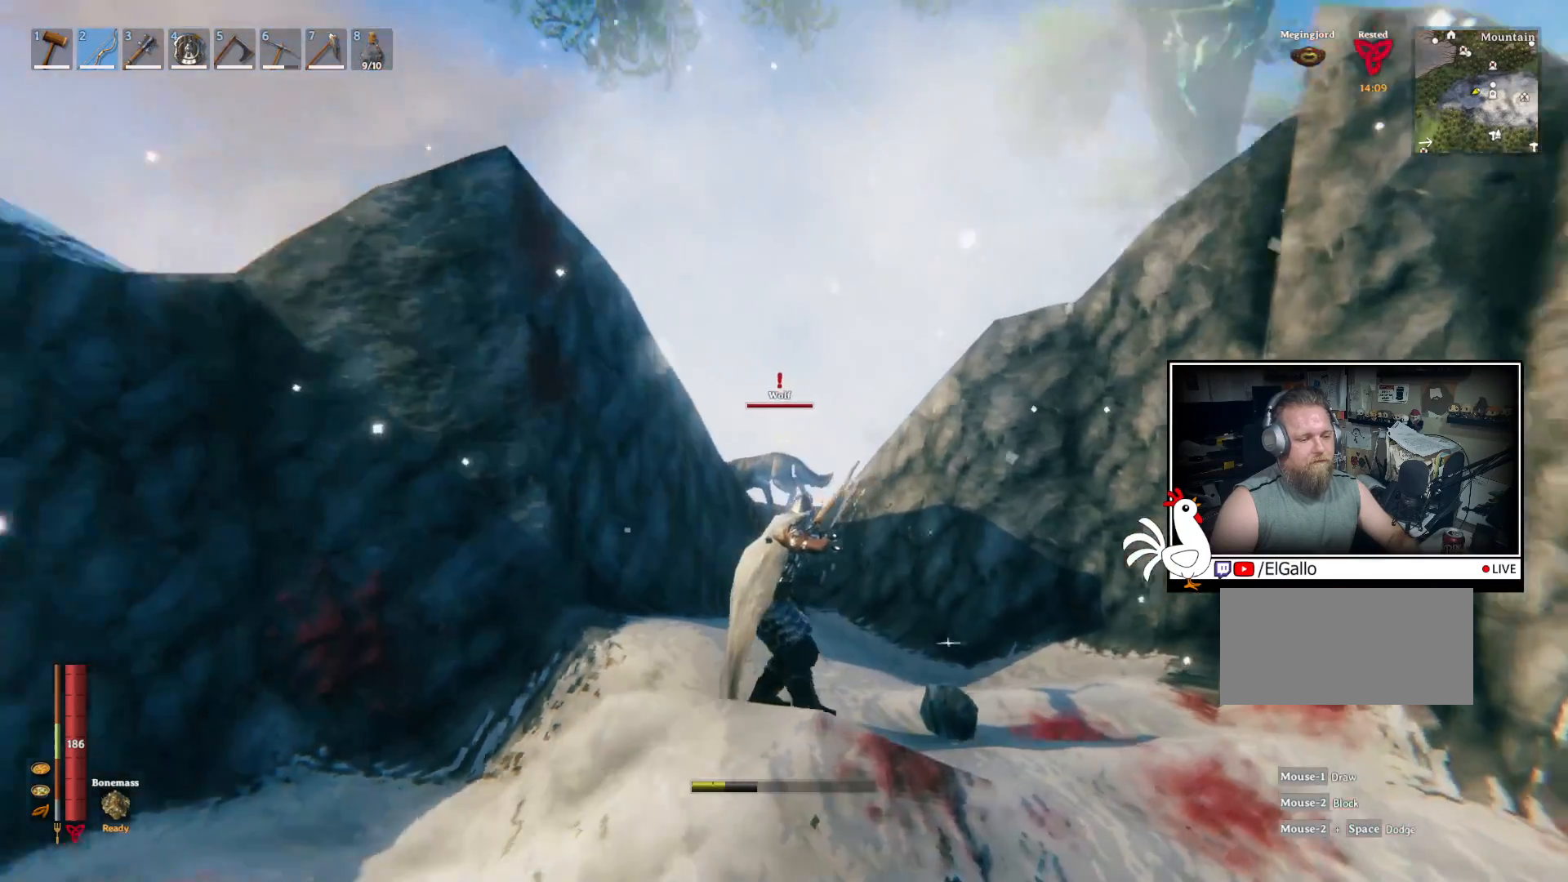
{"keys": [], "mouse": ["left"], "events": [[217, "d", "up"]]}
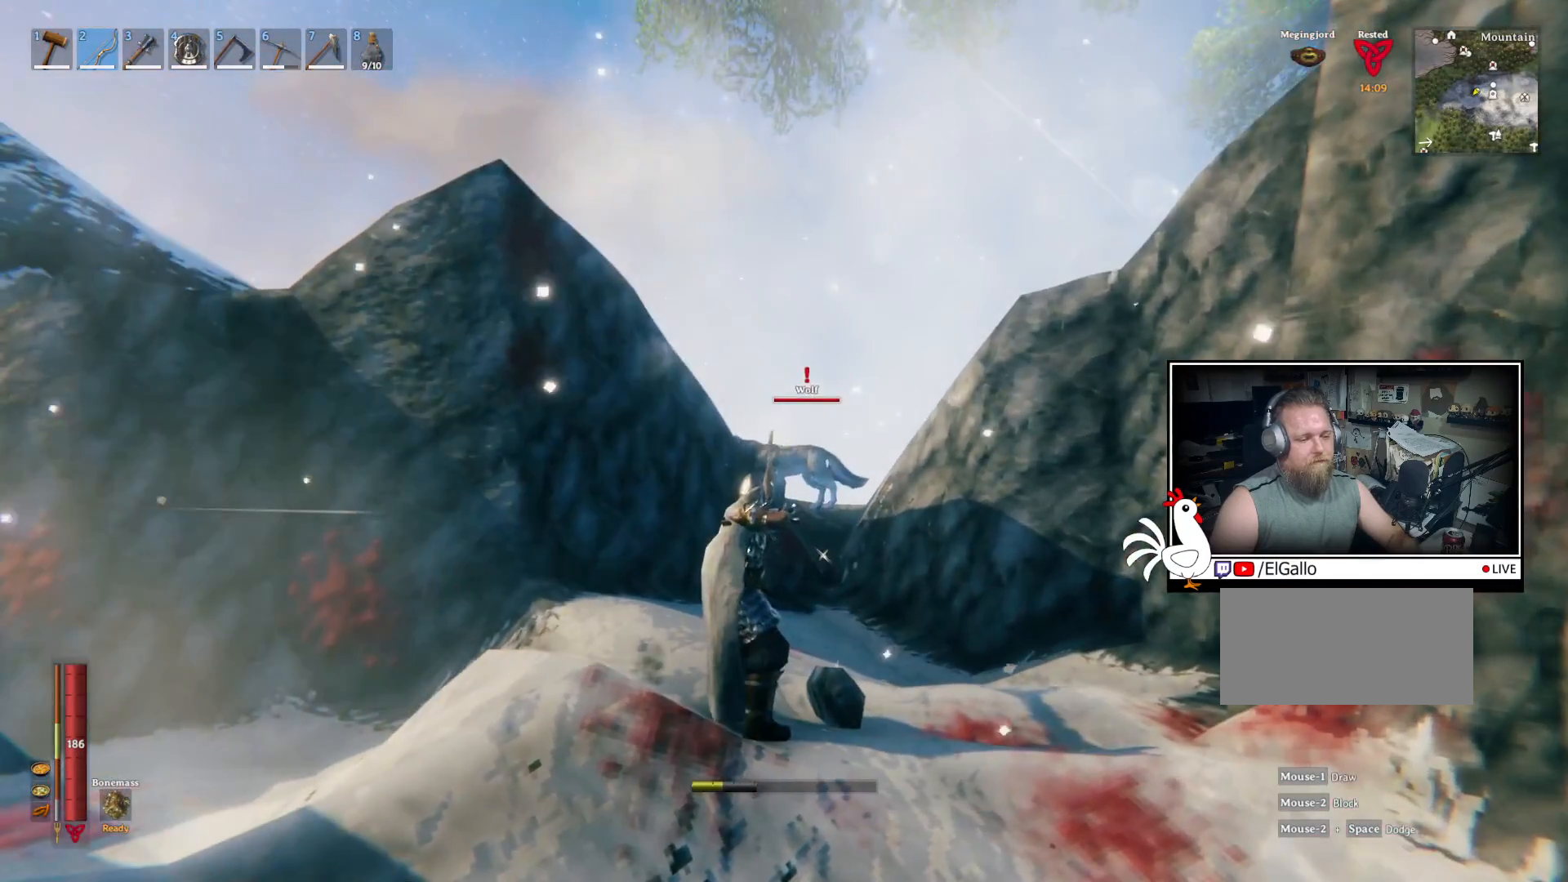
{"keys": [], "mouse": [], "events": [[17, "mouse_left", "up"]]}
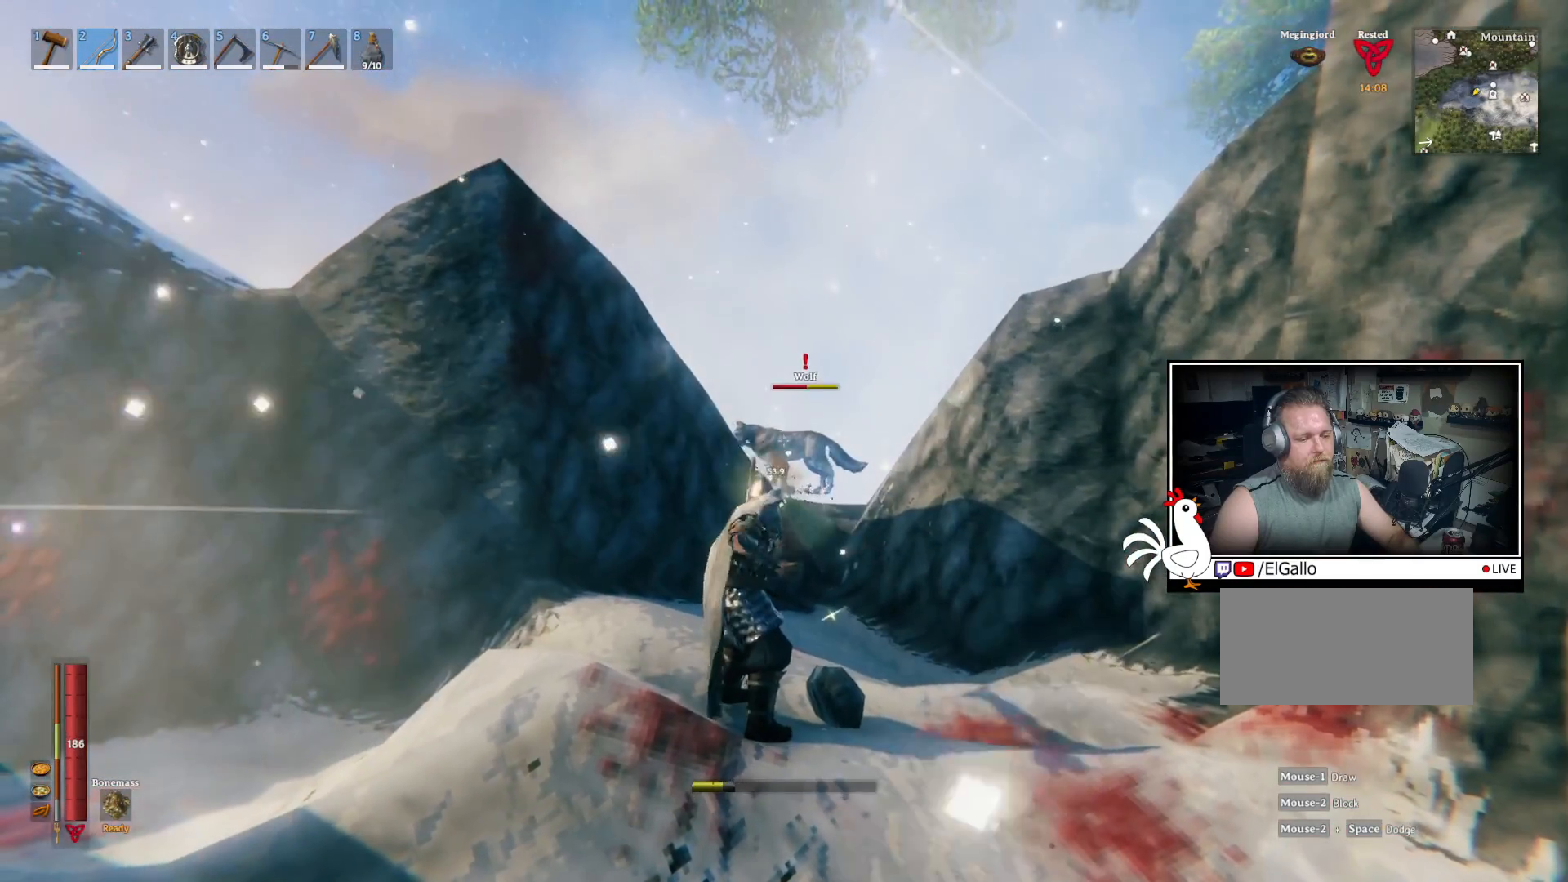
{"keys": [], "mouse": ["left"], "events": [[217, "mouse_left", "down"]]}
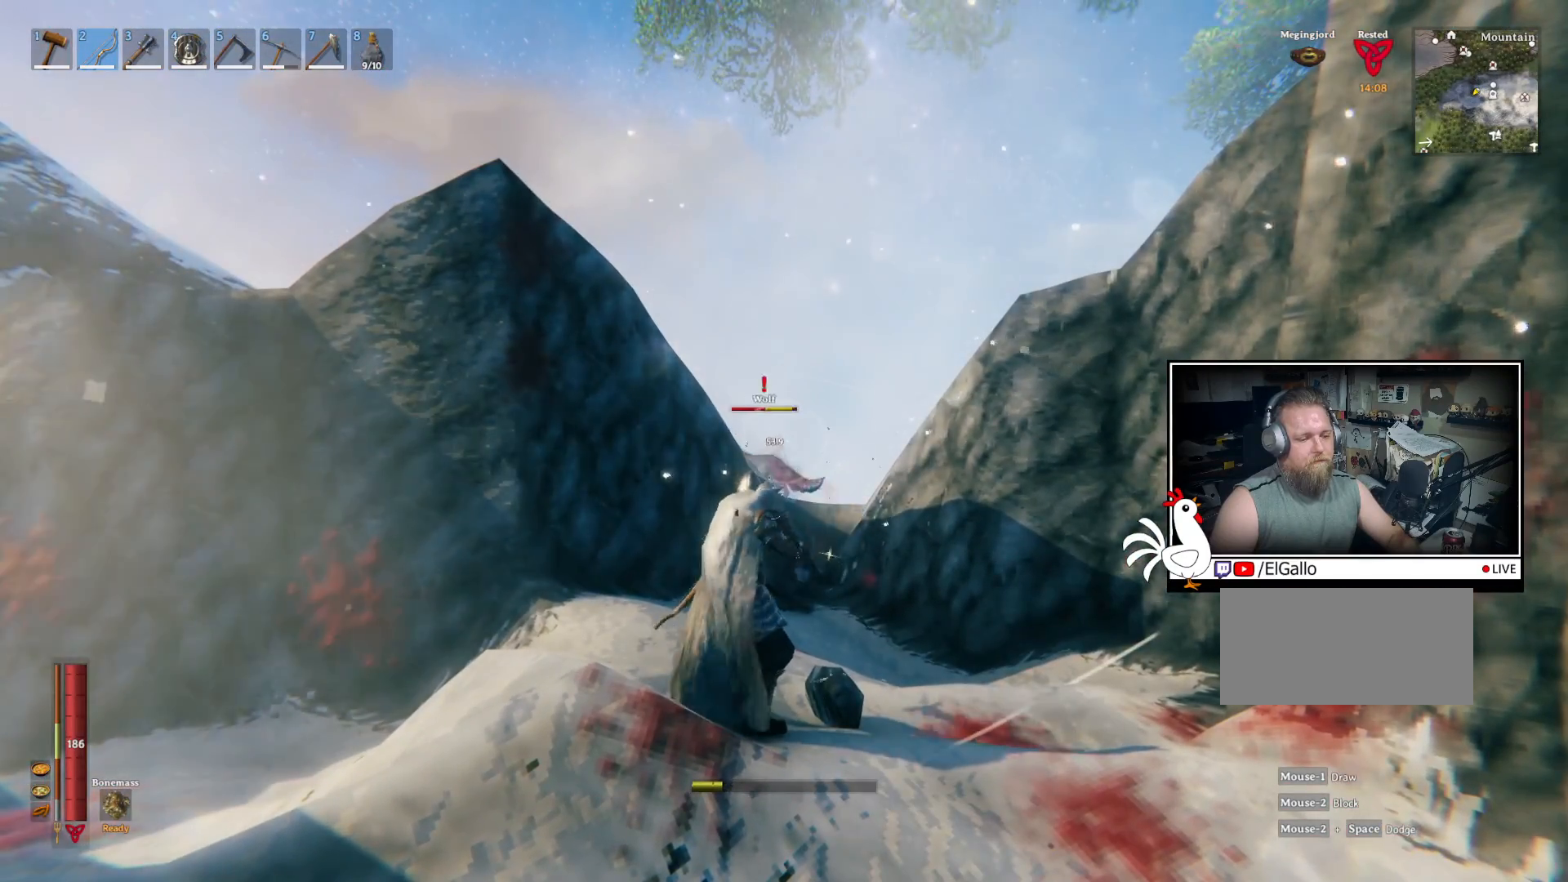
{"keys": [], "mouse": ["left", "right"], "events": [[317, "mouse_right", "down"]]}
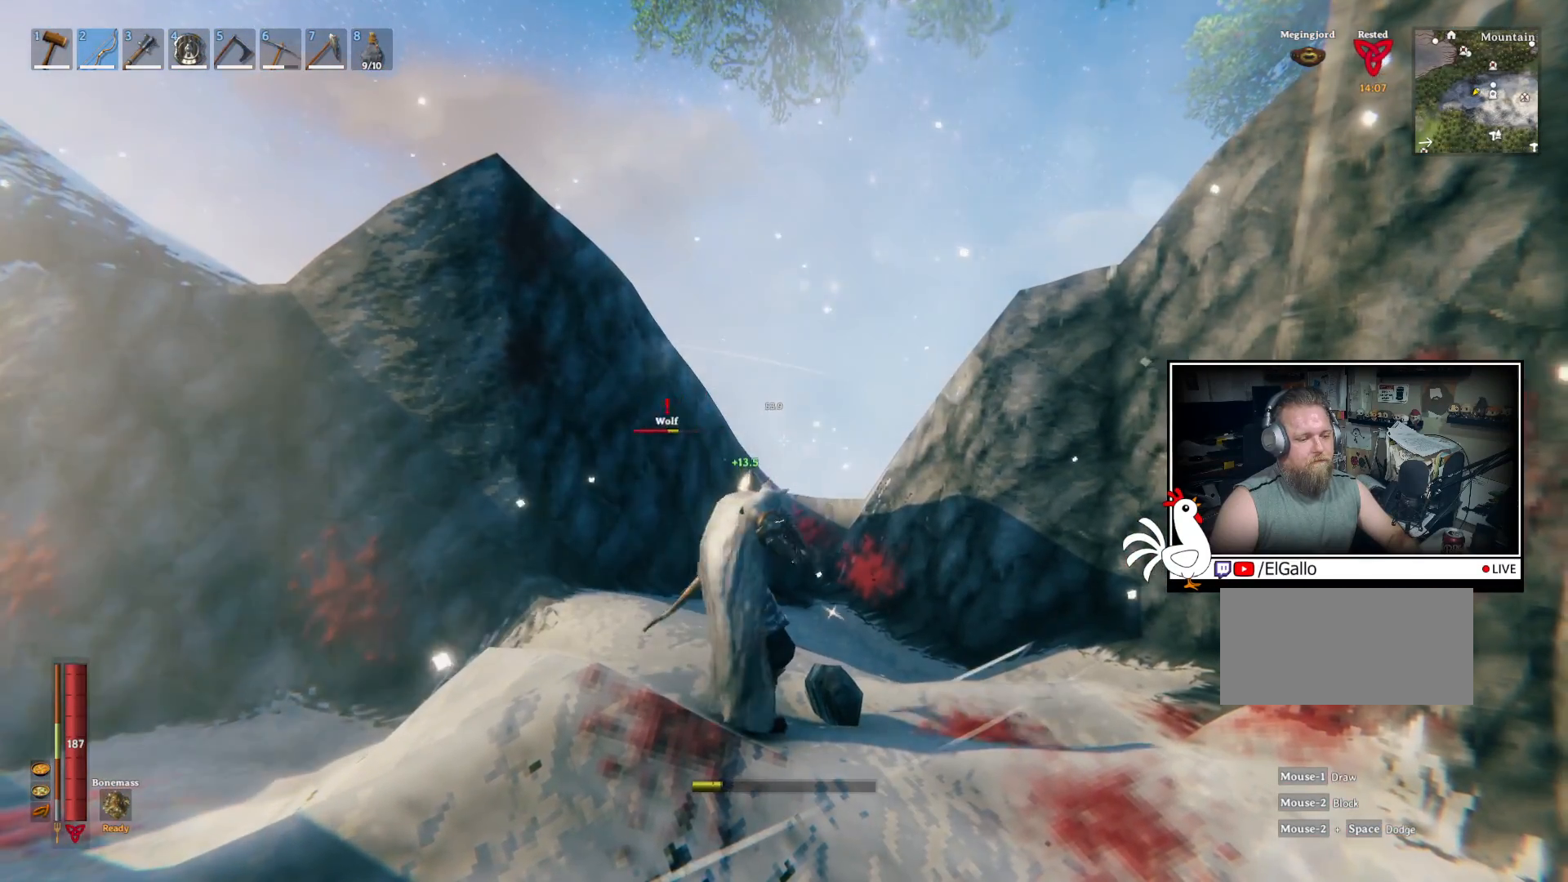
{"keys": ["d"], "mouse": [], "events": [[17, "mouse_right", "up"], [67, "d", "down"], [117, "mouse_left", "up"], [334, "w", "down"], [500, "w", "up"]]}
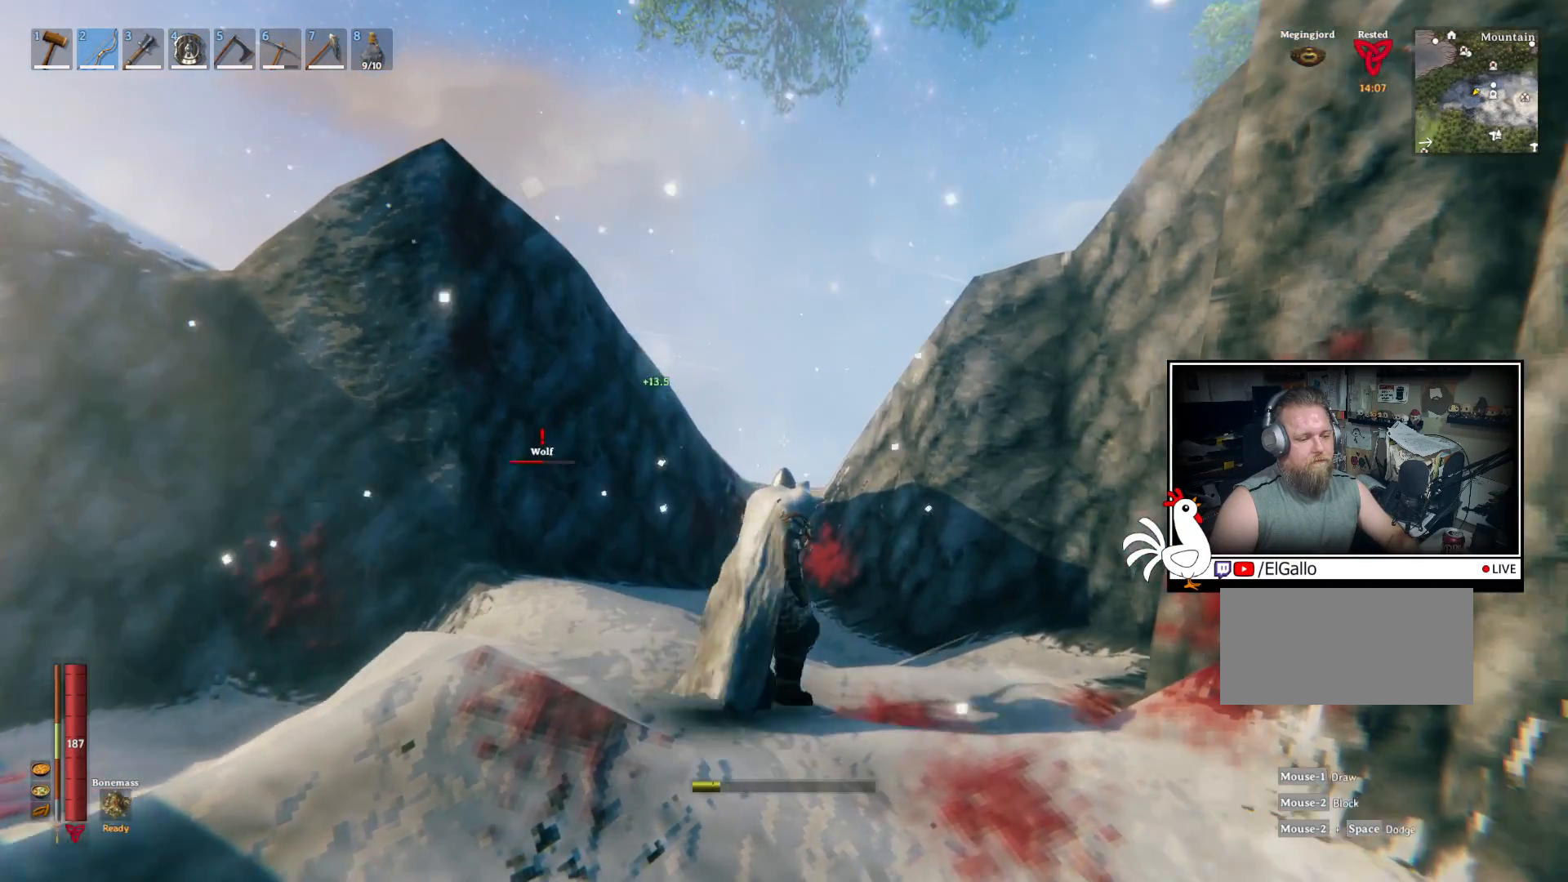
{"keys": [], "mouse": [], "events": [[67, "d", "up"]]}
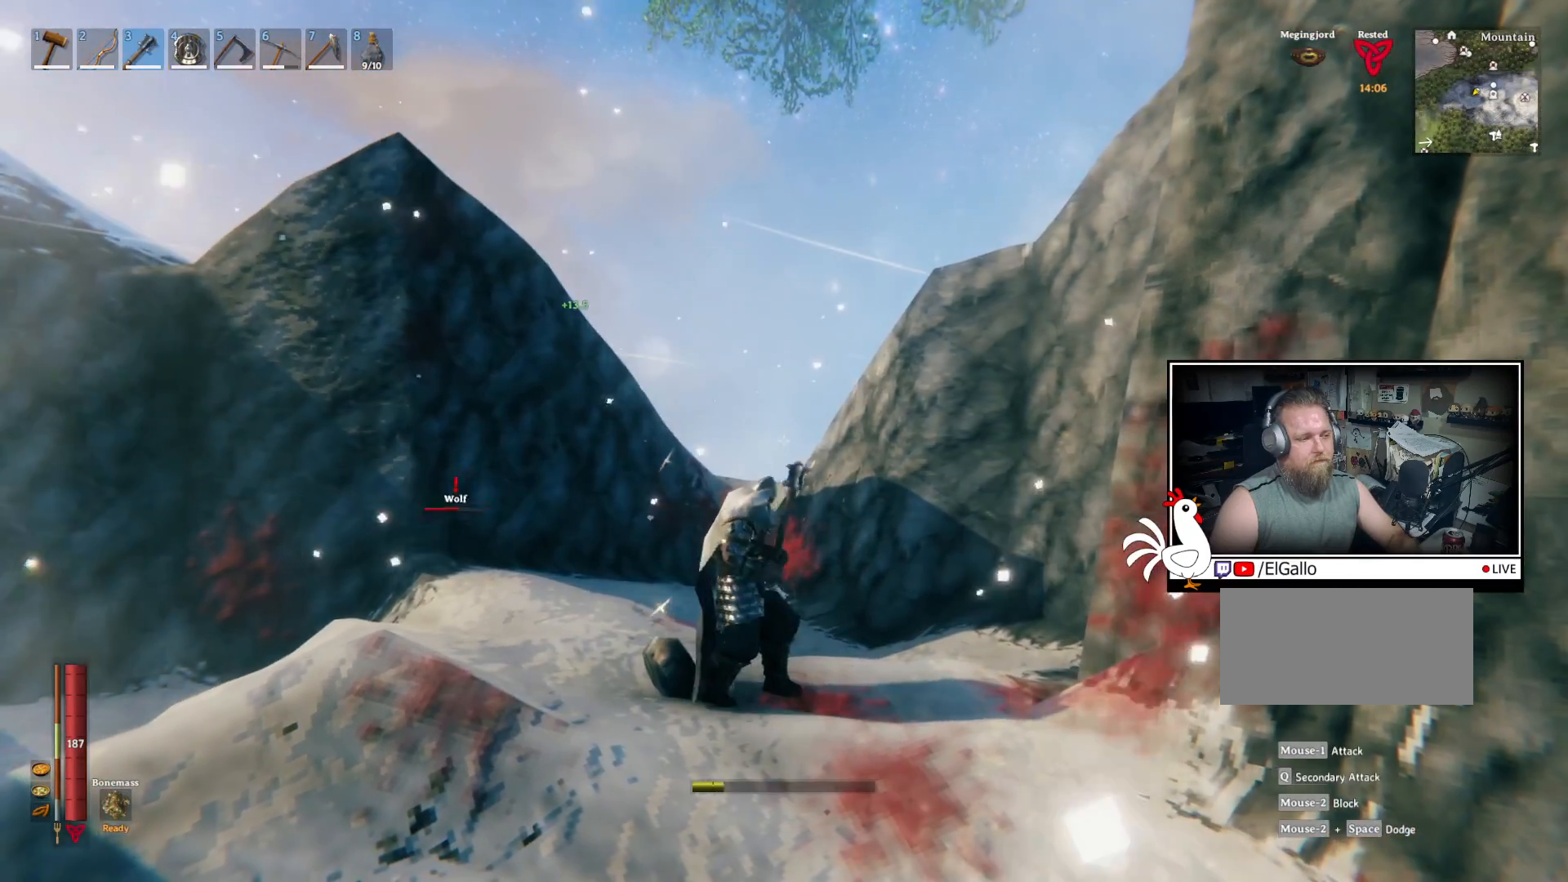
{"keys": [], "mouse": [], "events": []}
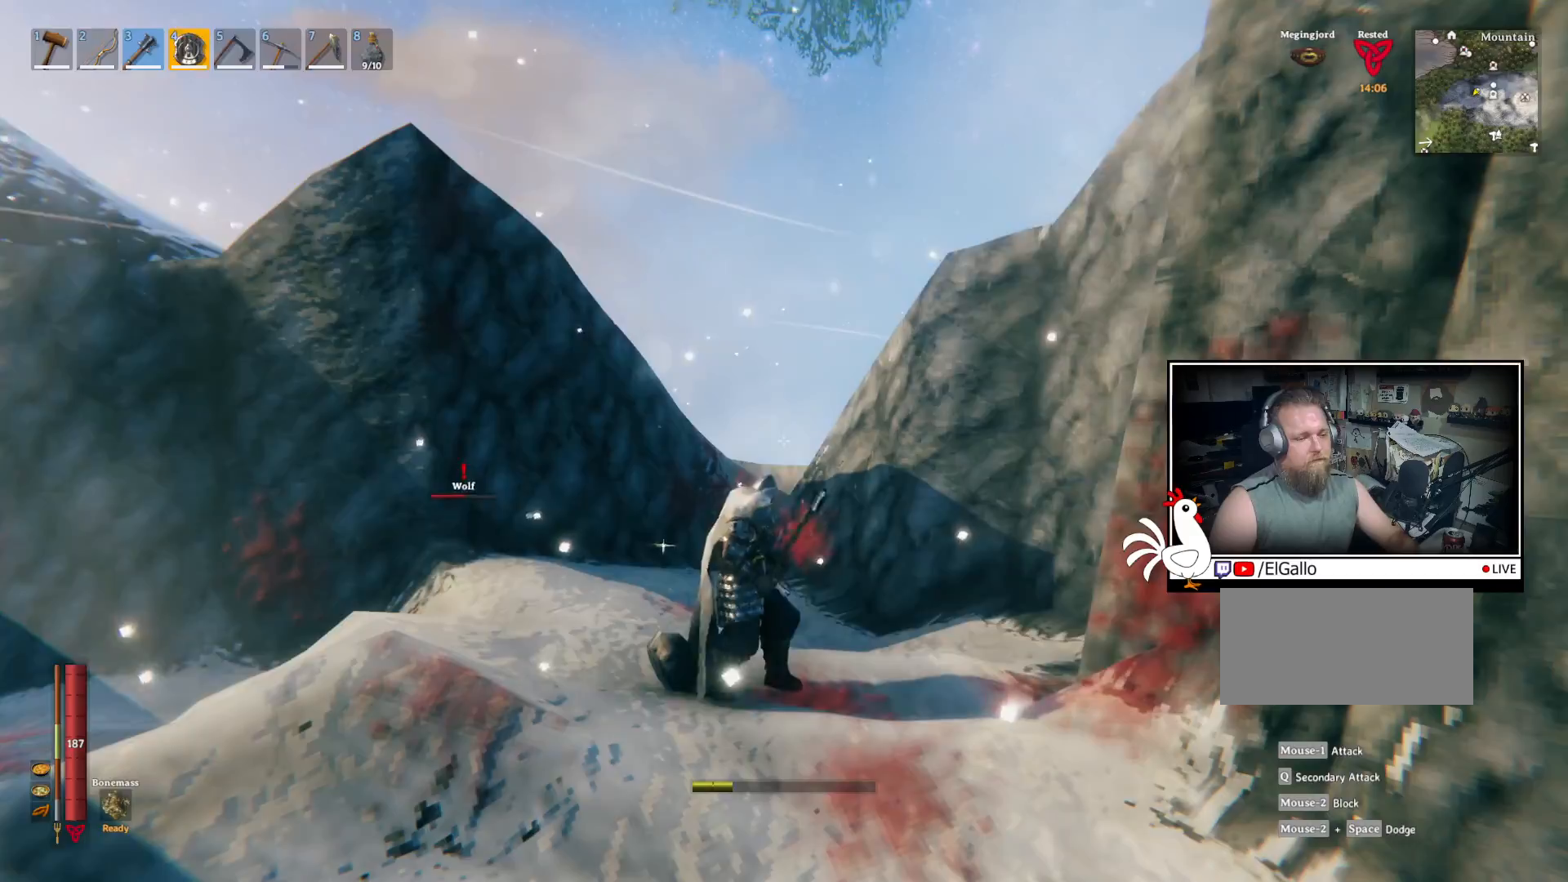
{"keys": ["w"], "mouse": [], "events": [[484, "w", "down"]]}
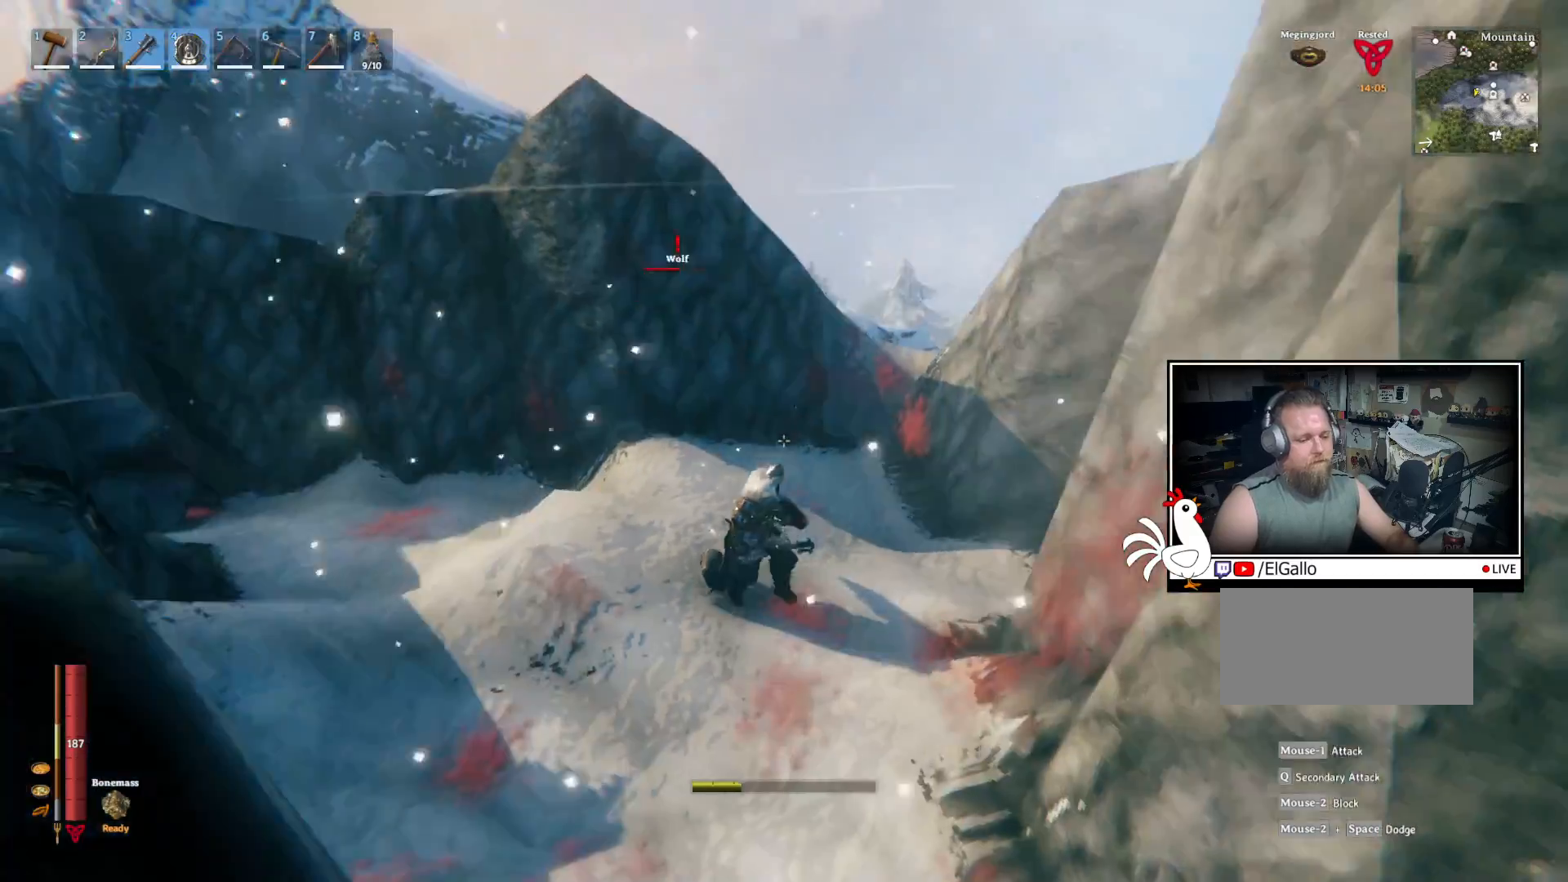
{"keys": ["w"], "mouse": [], "events": []}
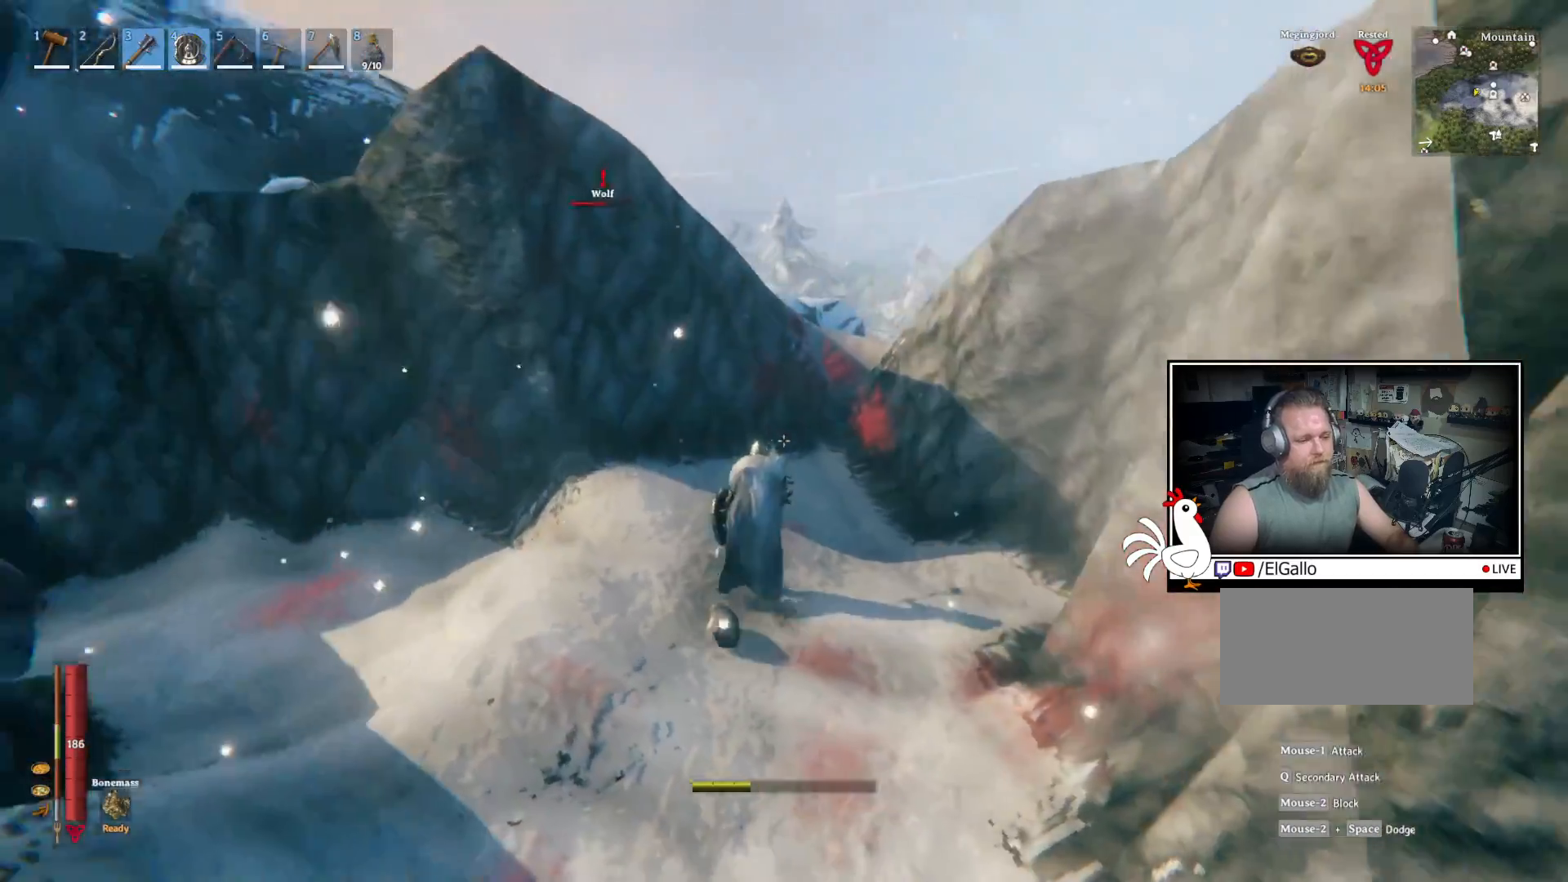
{"keys": ["w"], "mouse": [], "events": []}
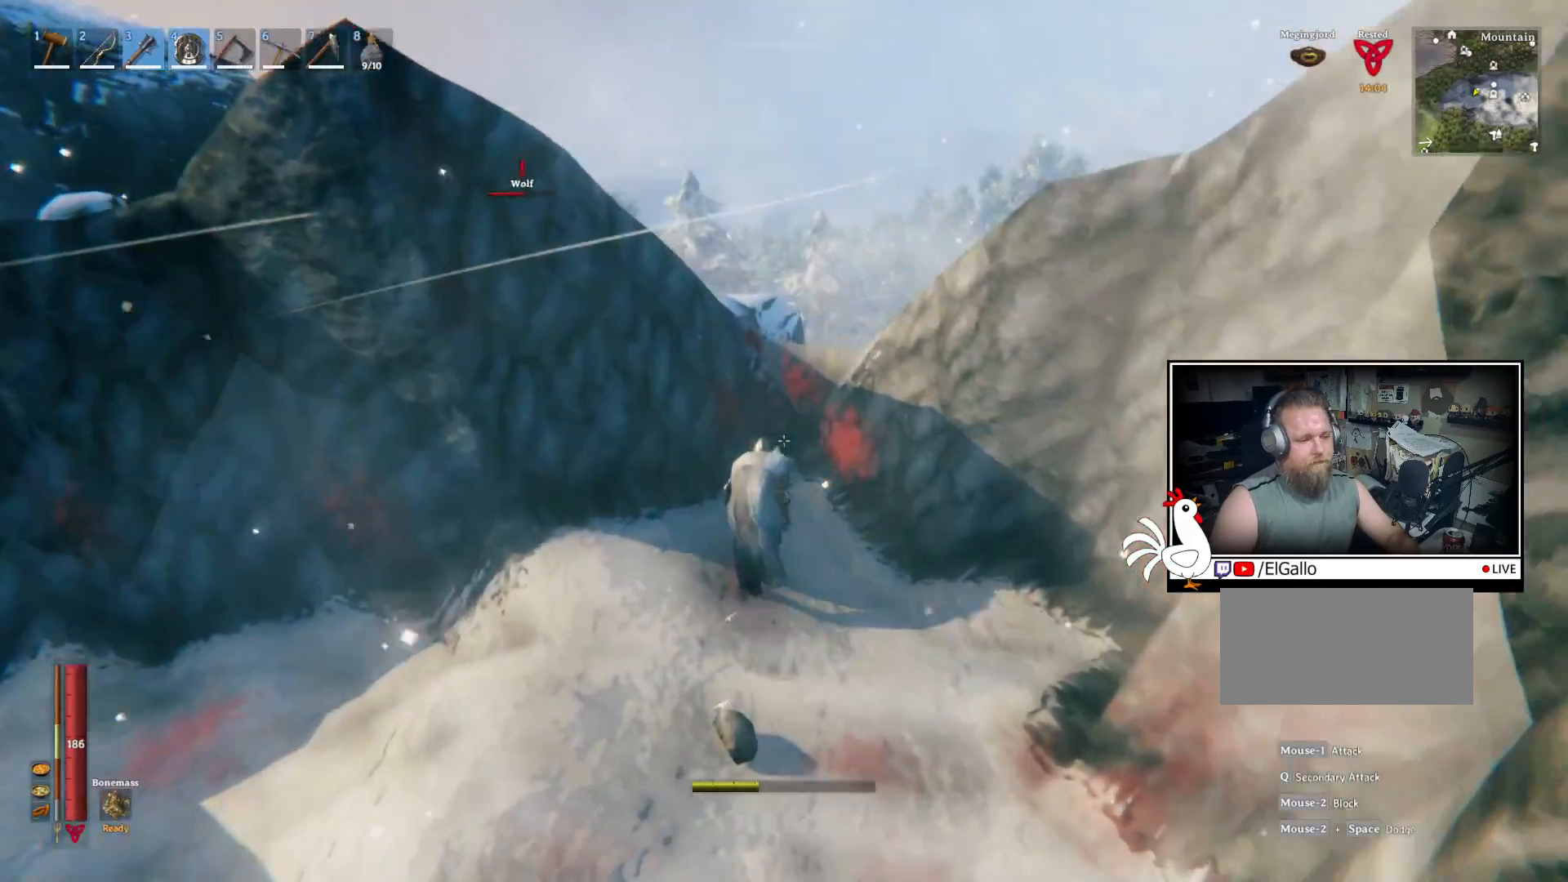
{"keys": ["d", "space", "w"], "mouse": [], "events": [[334, "space", "down"], [484, "d", "down"]]}
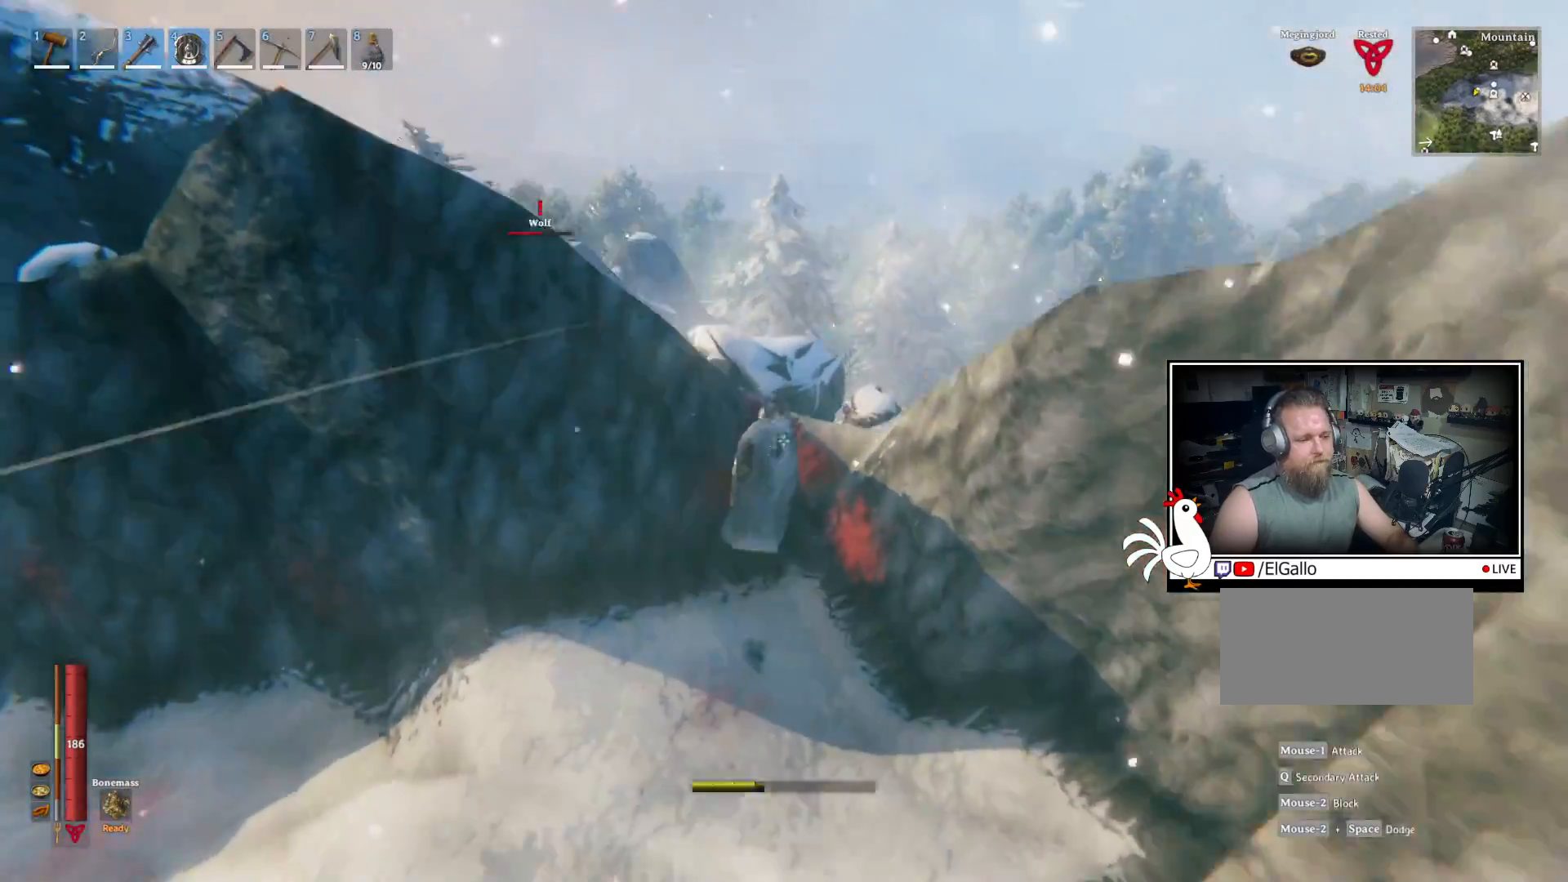
{"keys": ["d", "w"], "mouse": [], "events": [[250, "space", "up"]]}